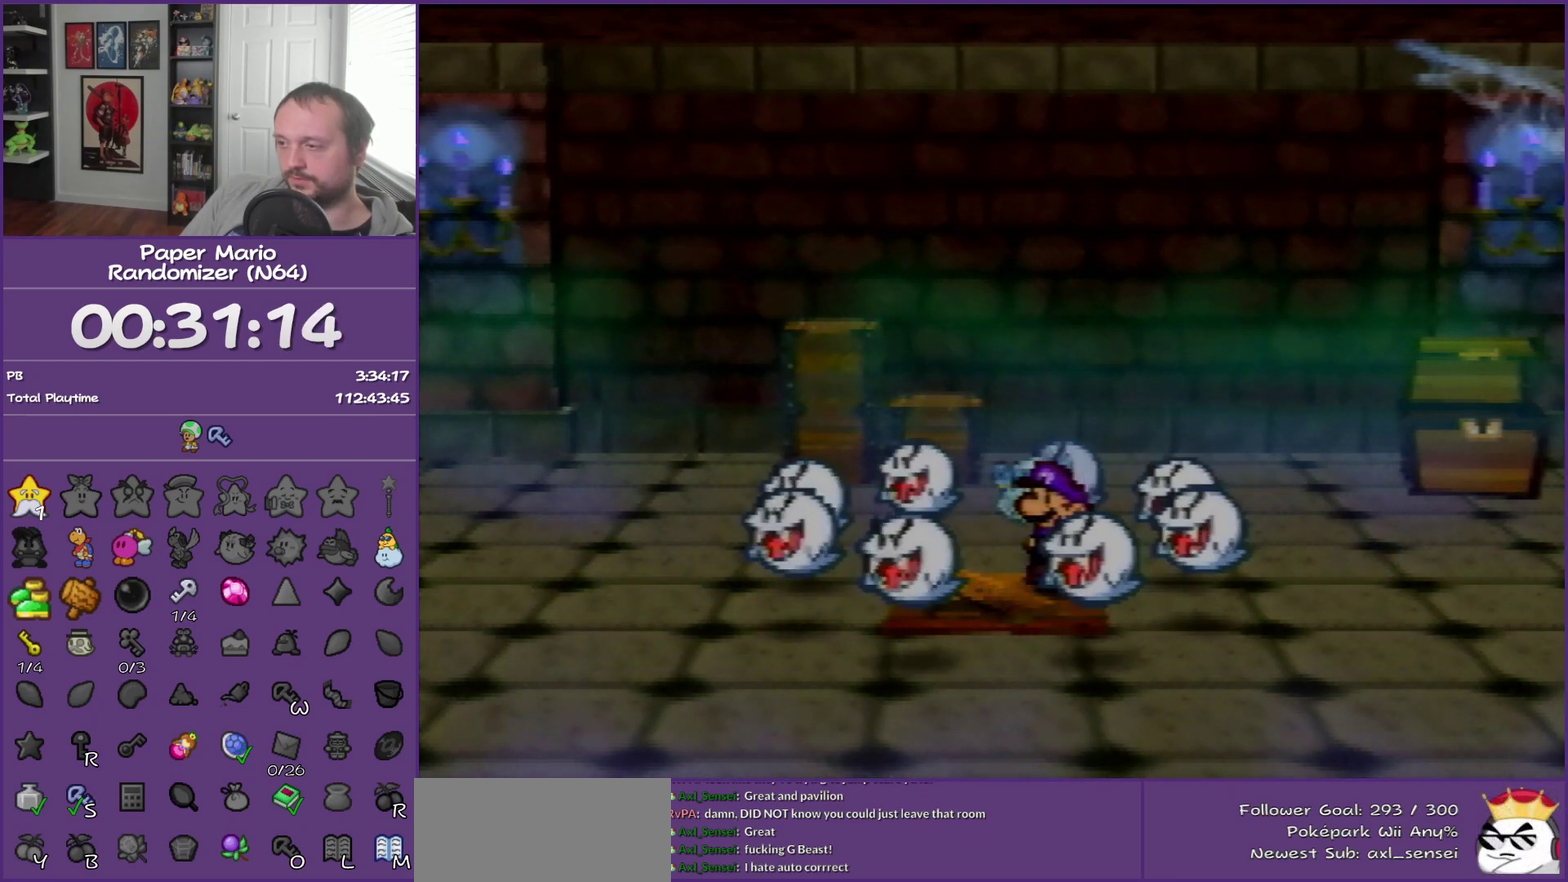
Gameplay with a controller (Nintendo layout); each line is a JSON object with the inputs held at the frame after it. "events" lists button and stick changes between this image and that frame as [ms after this image, input, new state], when the widget could be followed in between. This overlay highlights the sticks when they move; stick clicks (L3) are not distinguishable. Not read: L3 R3.
{"buttons": ["B"], "left_stick": "center", "events": []}
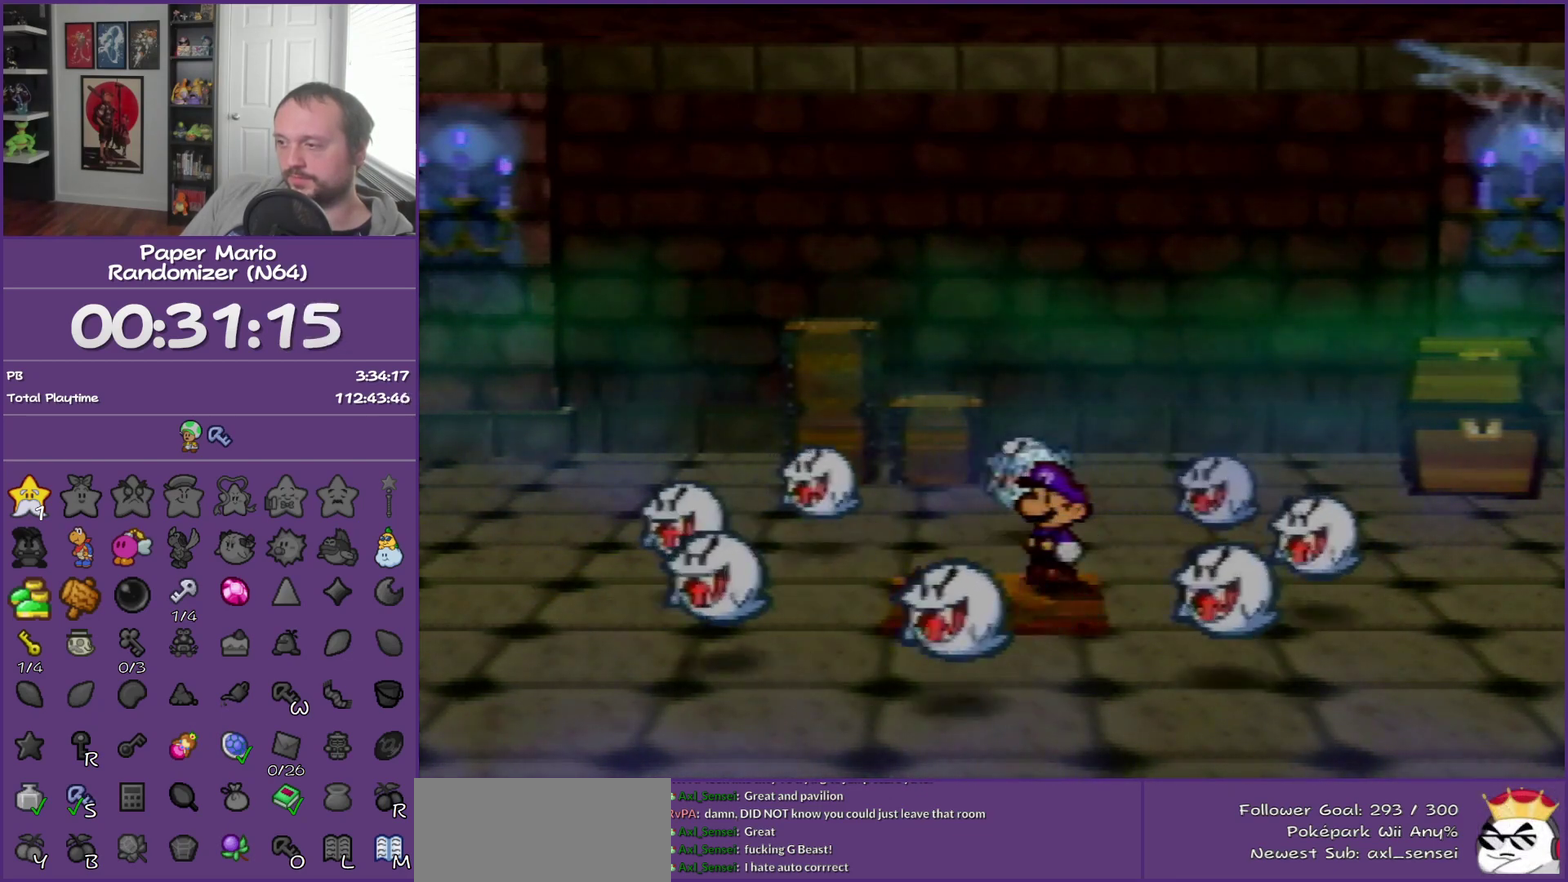
{"buttons": ["B"], "left_stick": "center", "events": []}
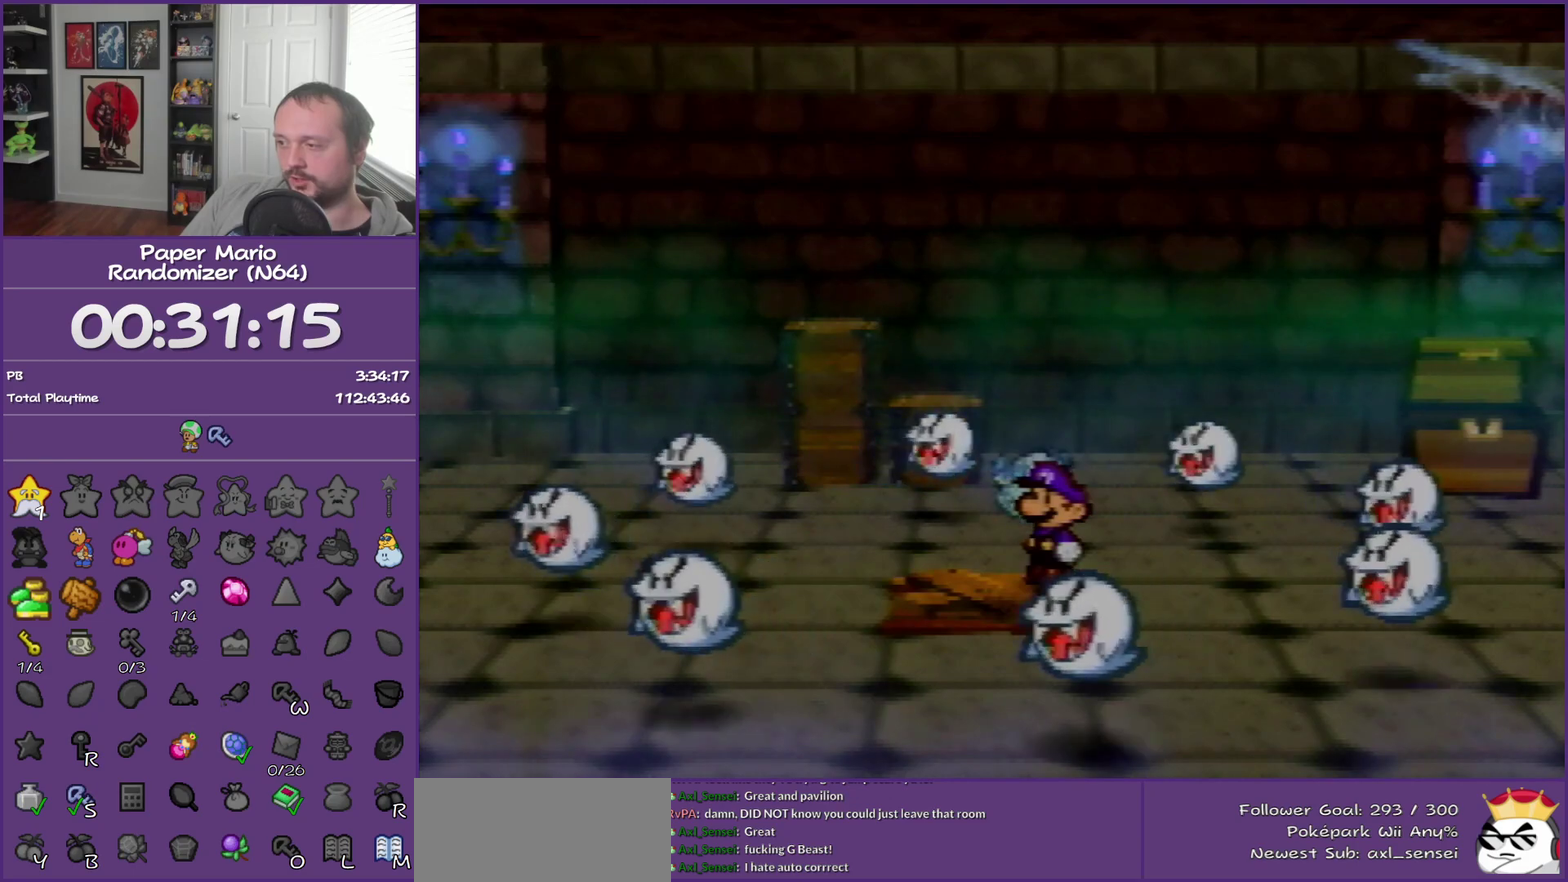
{"buttons": ["B"], "left_stick": "center", "events": []}
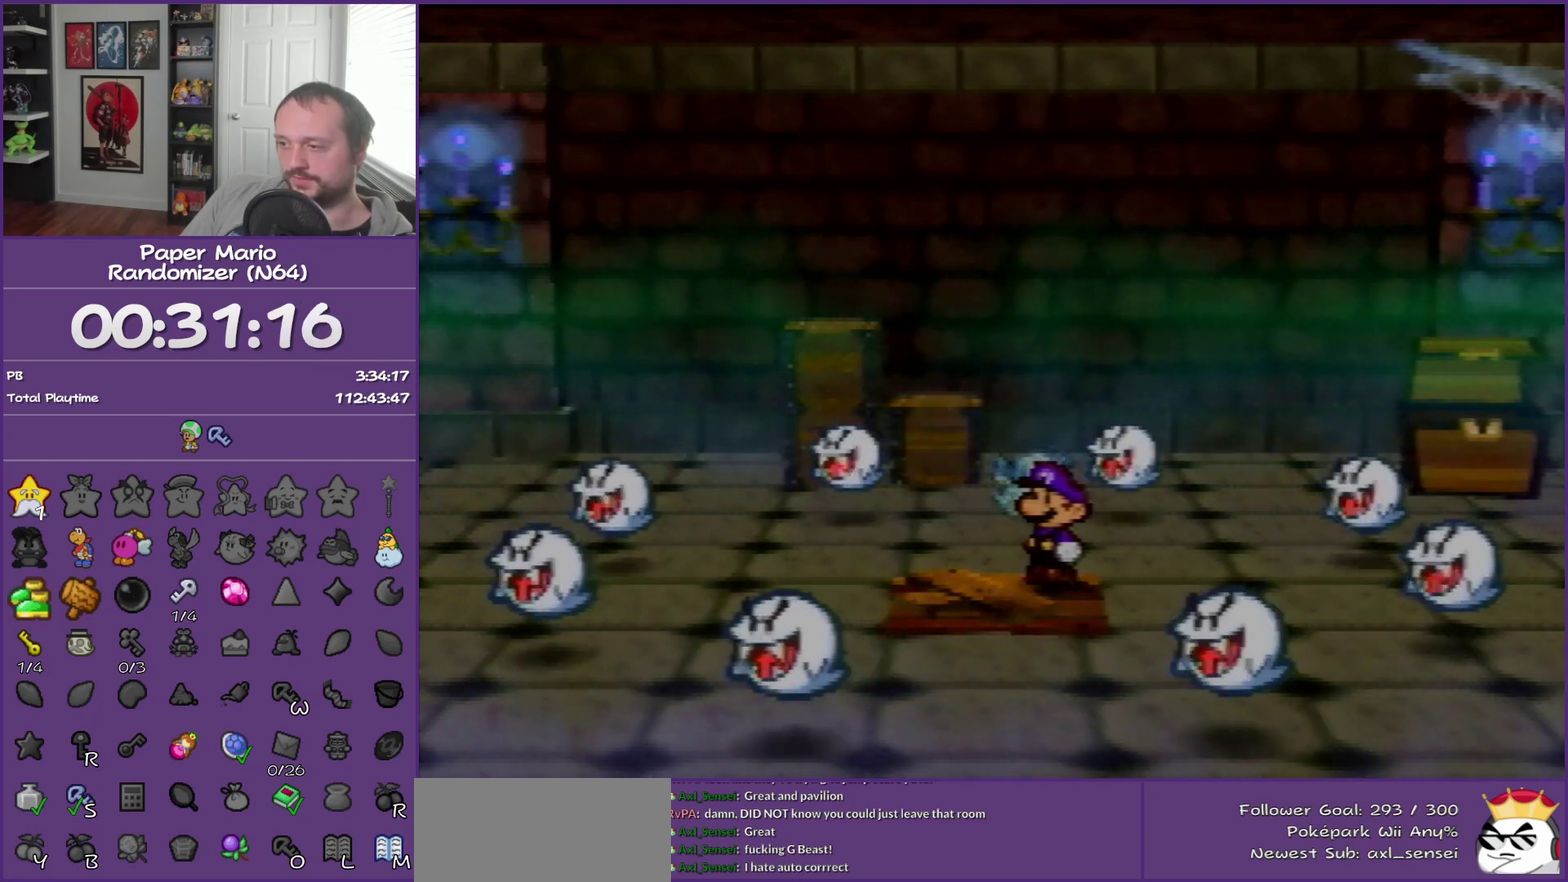
{"buttons": ["B"], "left_stick": "center", "events": []}
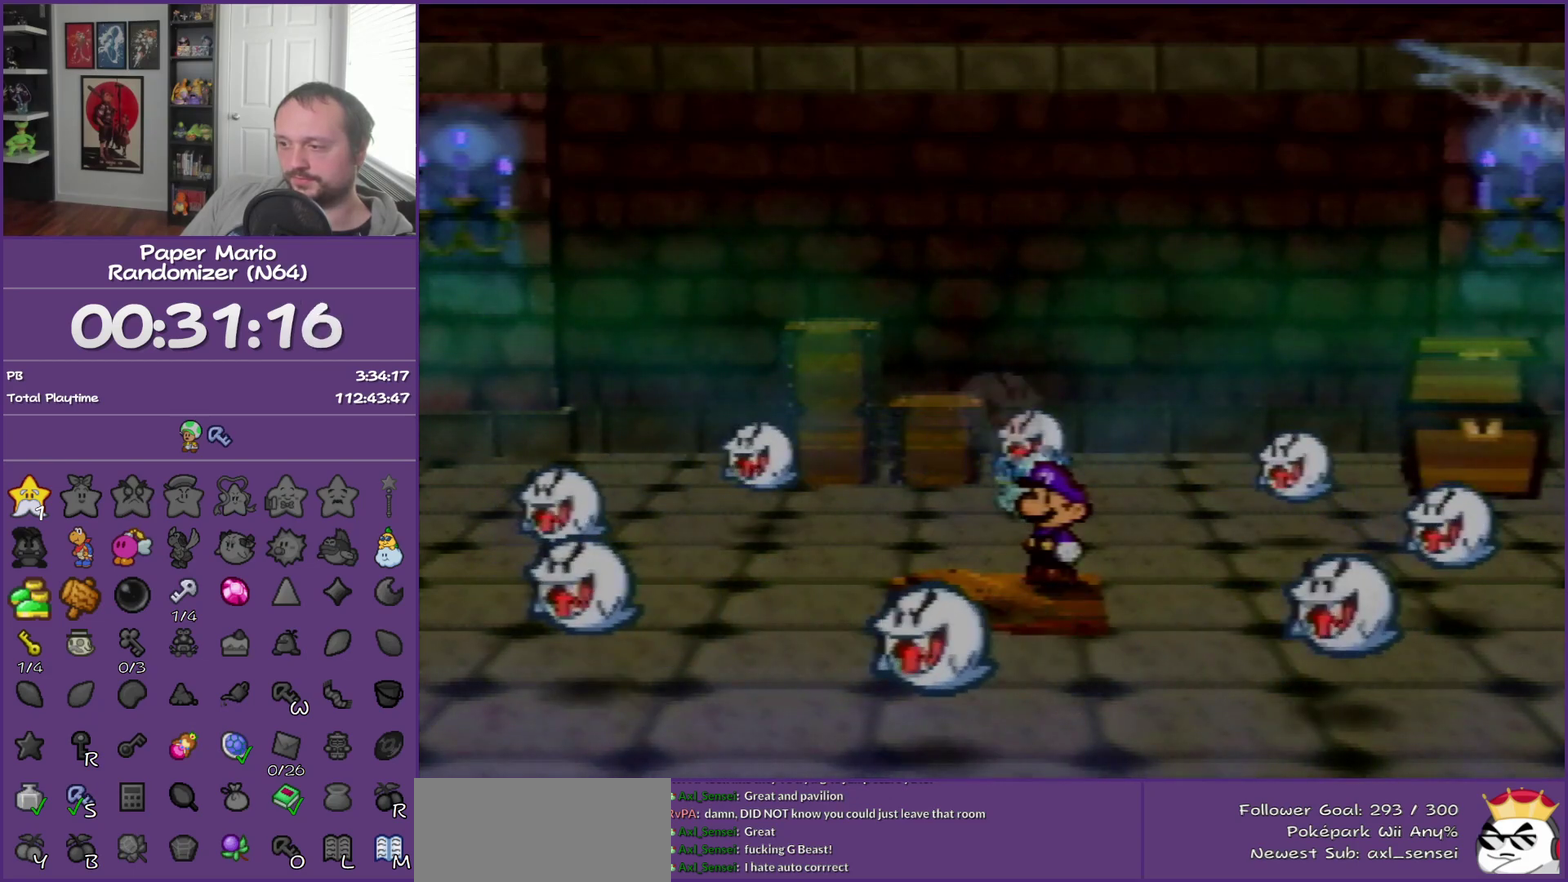
{"buttons": ["B"], "left_stick": "center", "events": []}
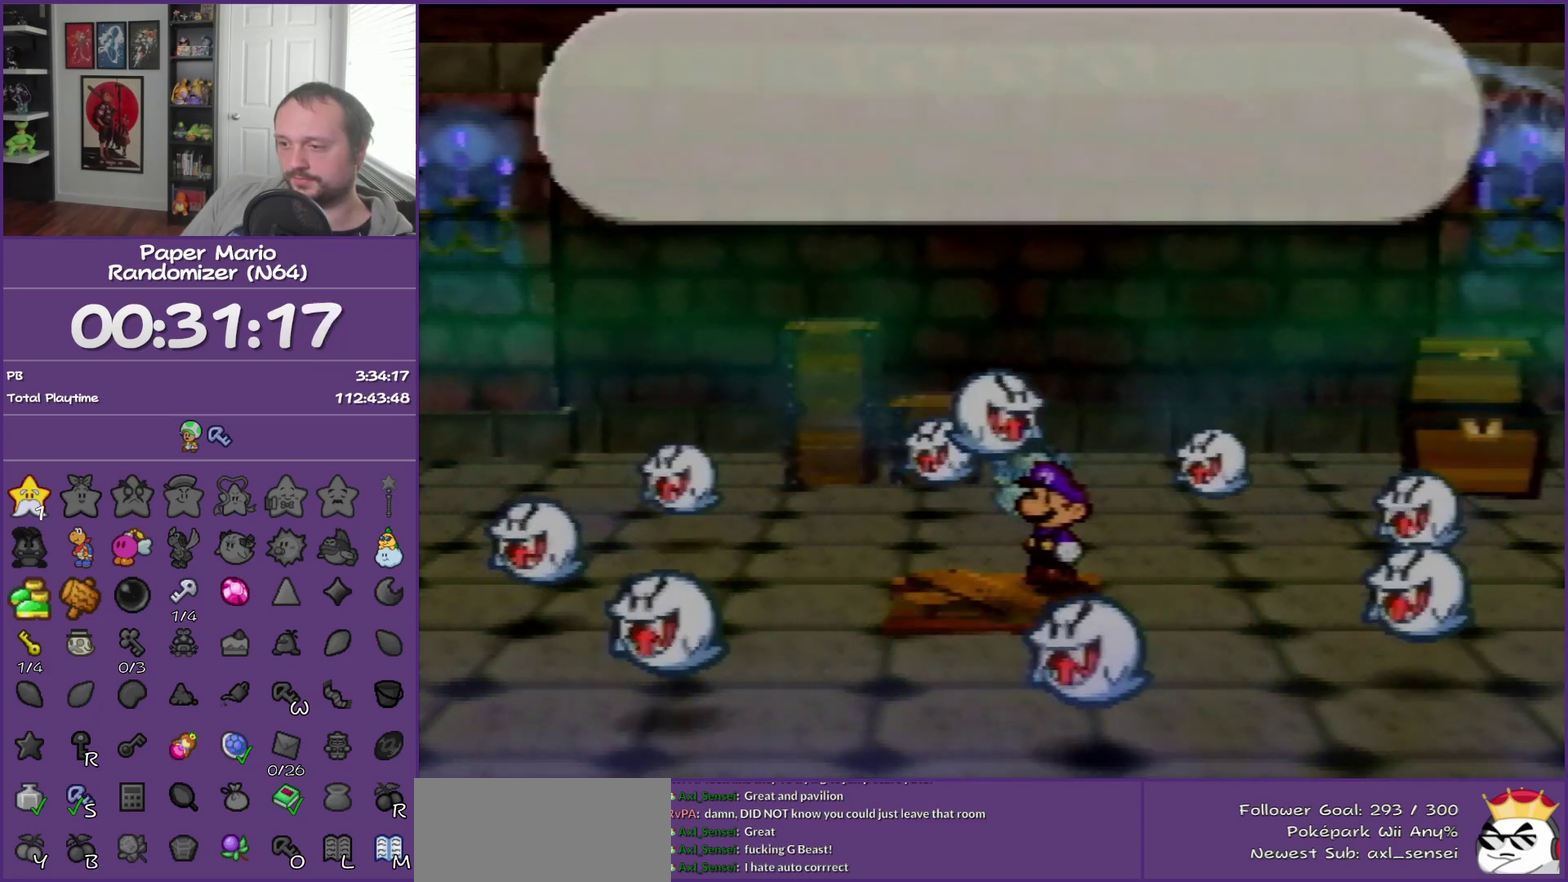
{"buttons": ["Z"], "left_stick": "left", "events": [[333, "B", "up"], [333, "left_stick", "left"], [433, "Z", "down"]]}
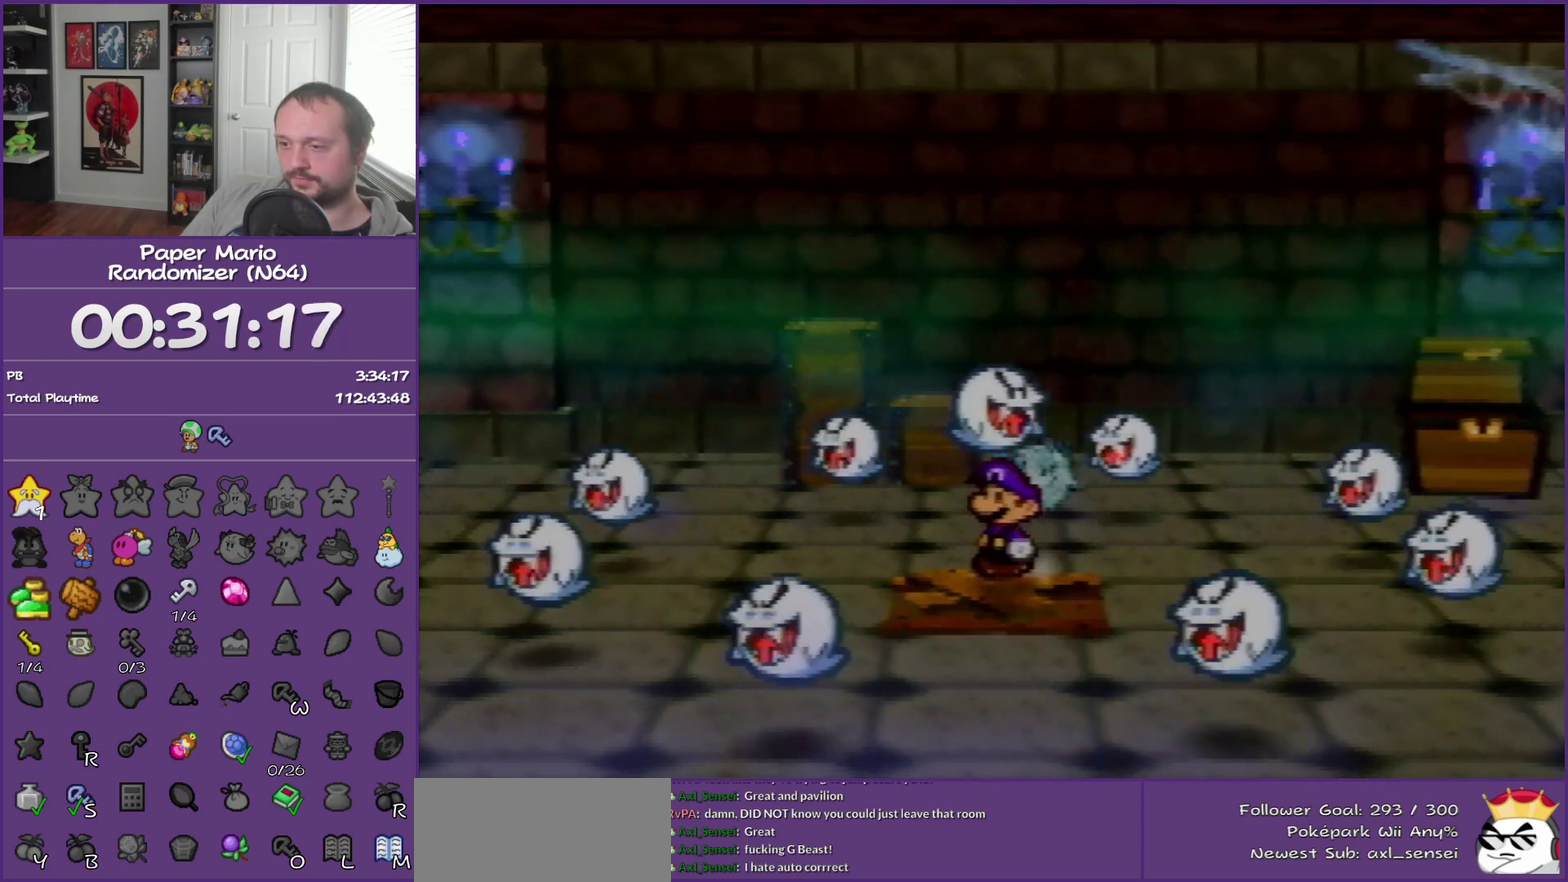
{"buttons": [], "left_stick": "left", "events": [[50, "Z", "up"], [150, "A", "down"], [333, "A", "up"]]}
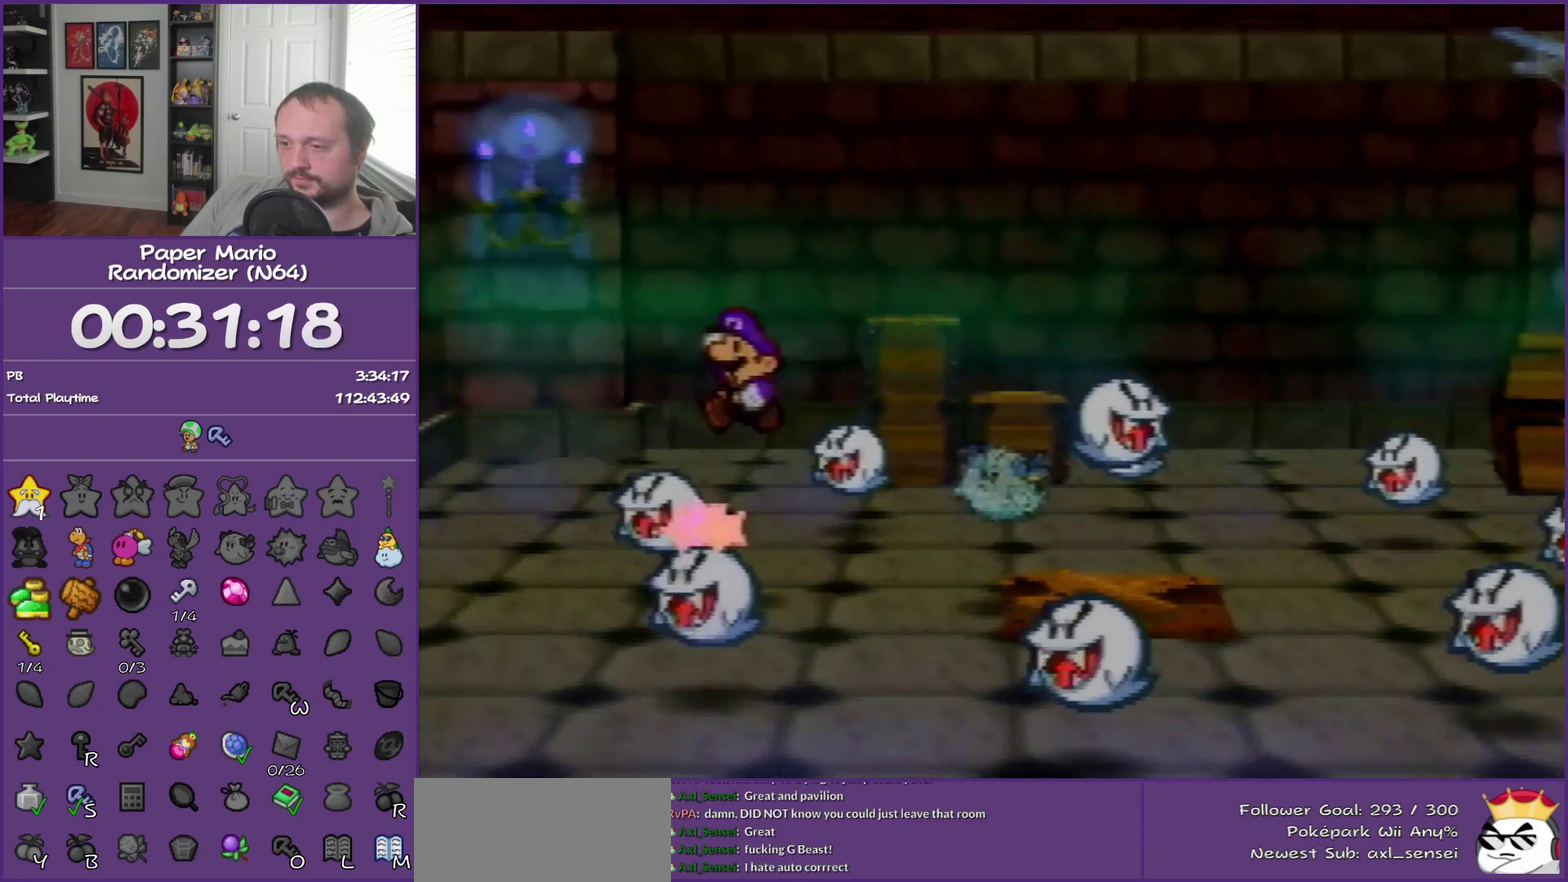
{"buttons": [], "left_stick": "center", "events": [[17, "left_stick", "down-left"], [183, "left_stick", "center"]]}
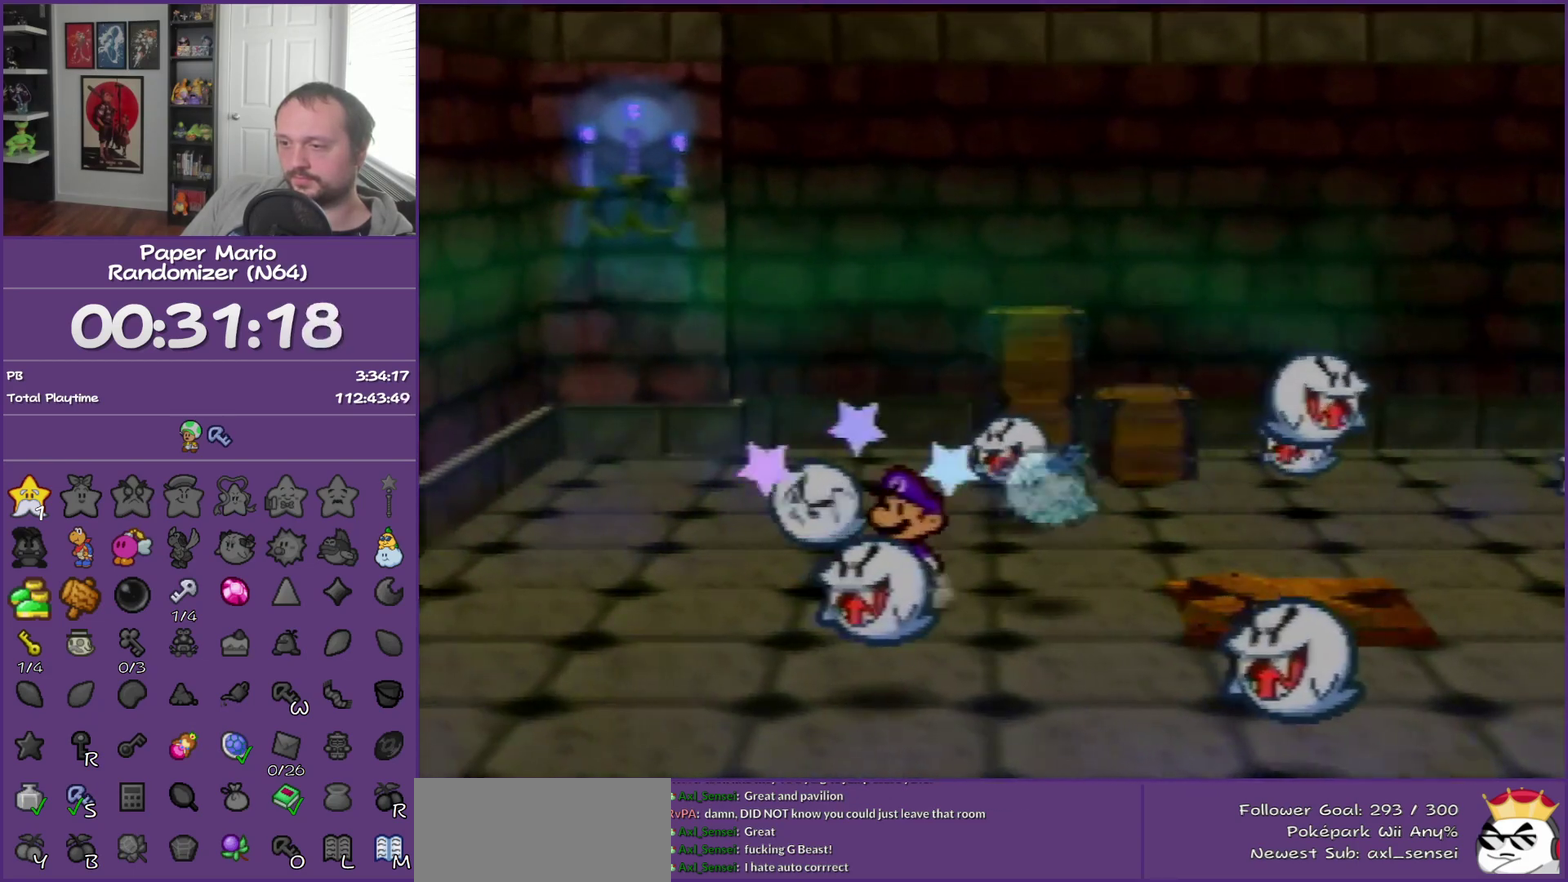
{"buttons": ["B"], "left_stick": "center", "events": [[367, "B", "down"]]}
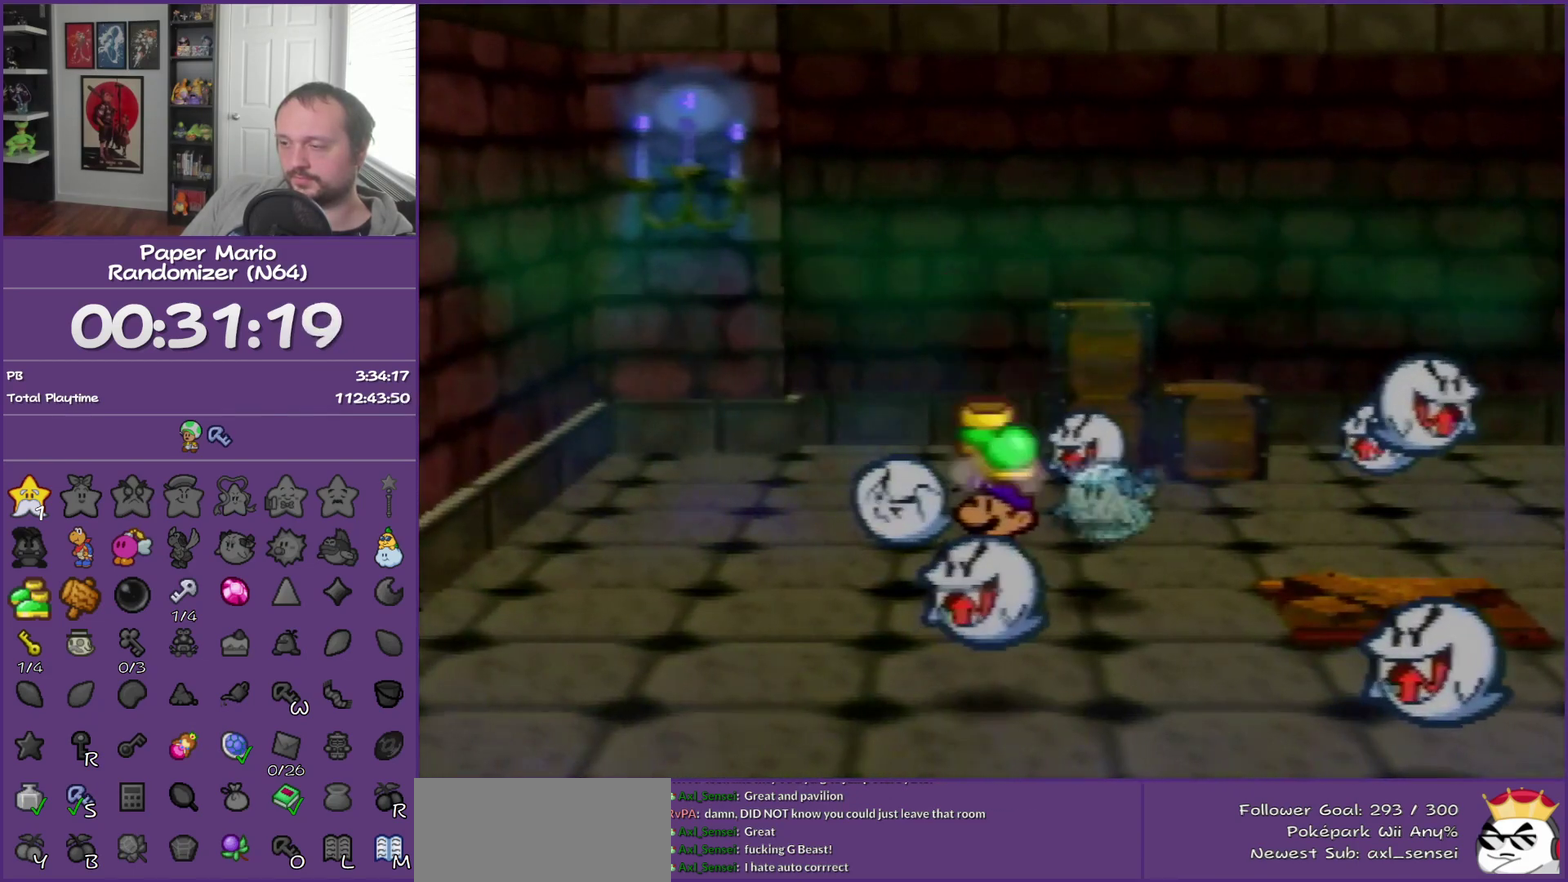
{"buttons": ["B"], "left_stick": "center", "events": []}
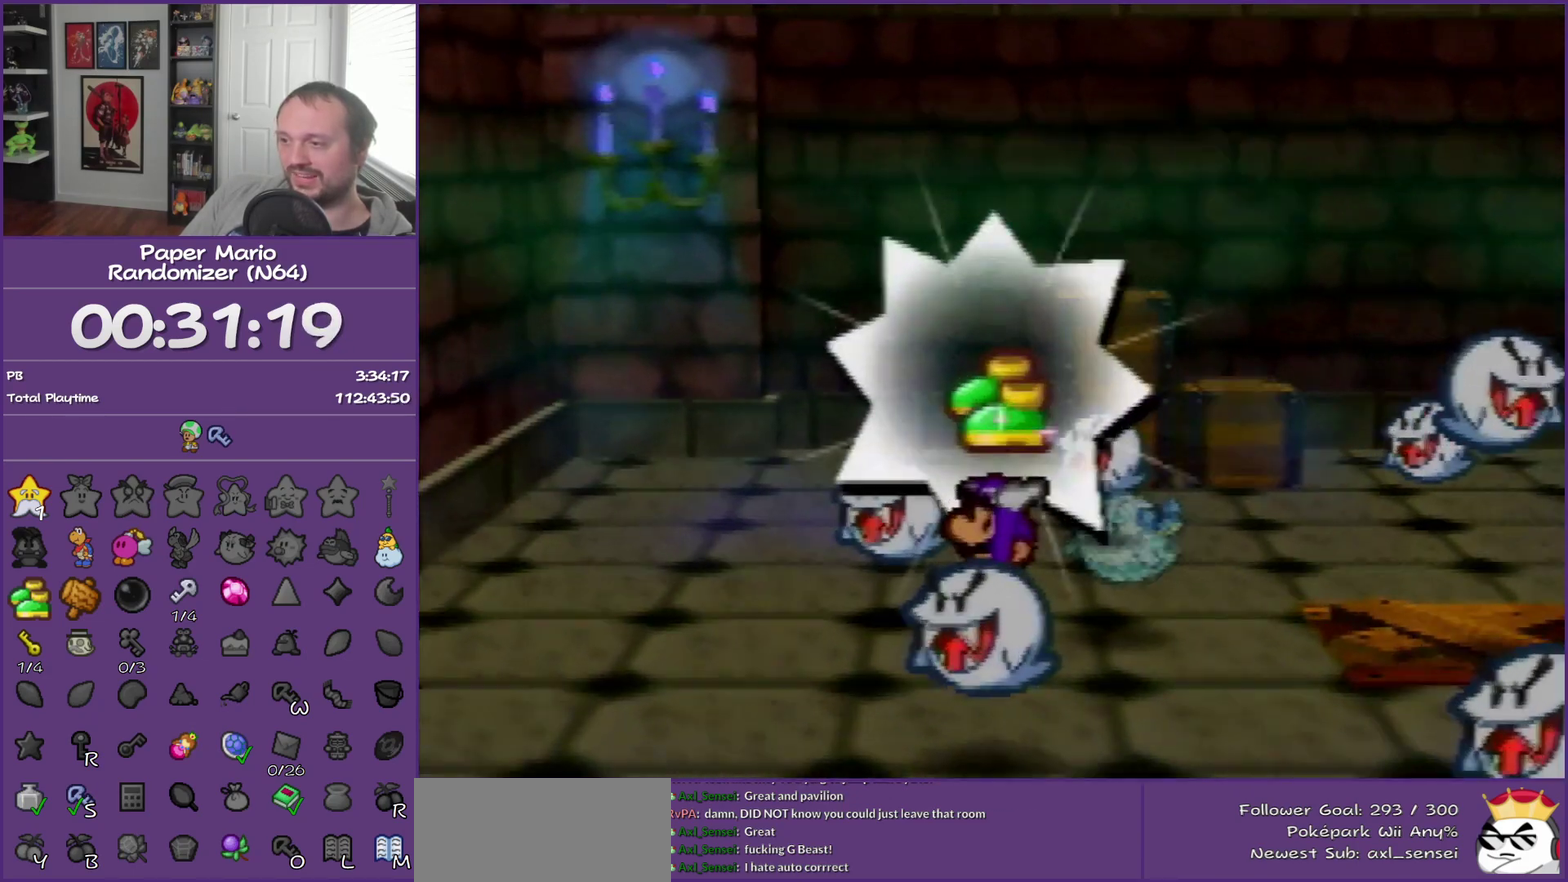
{"buttons": ["B"], "left_stick": "center", "events": []}
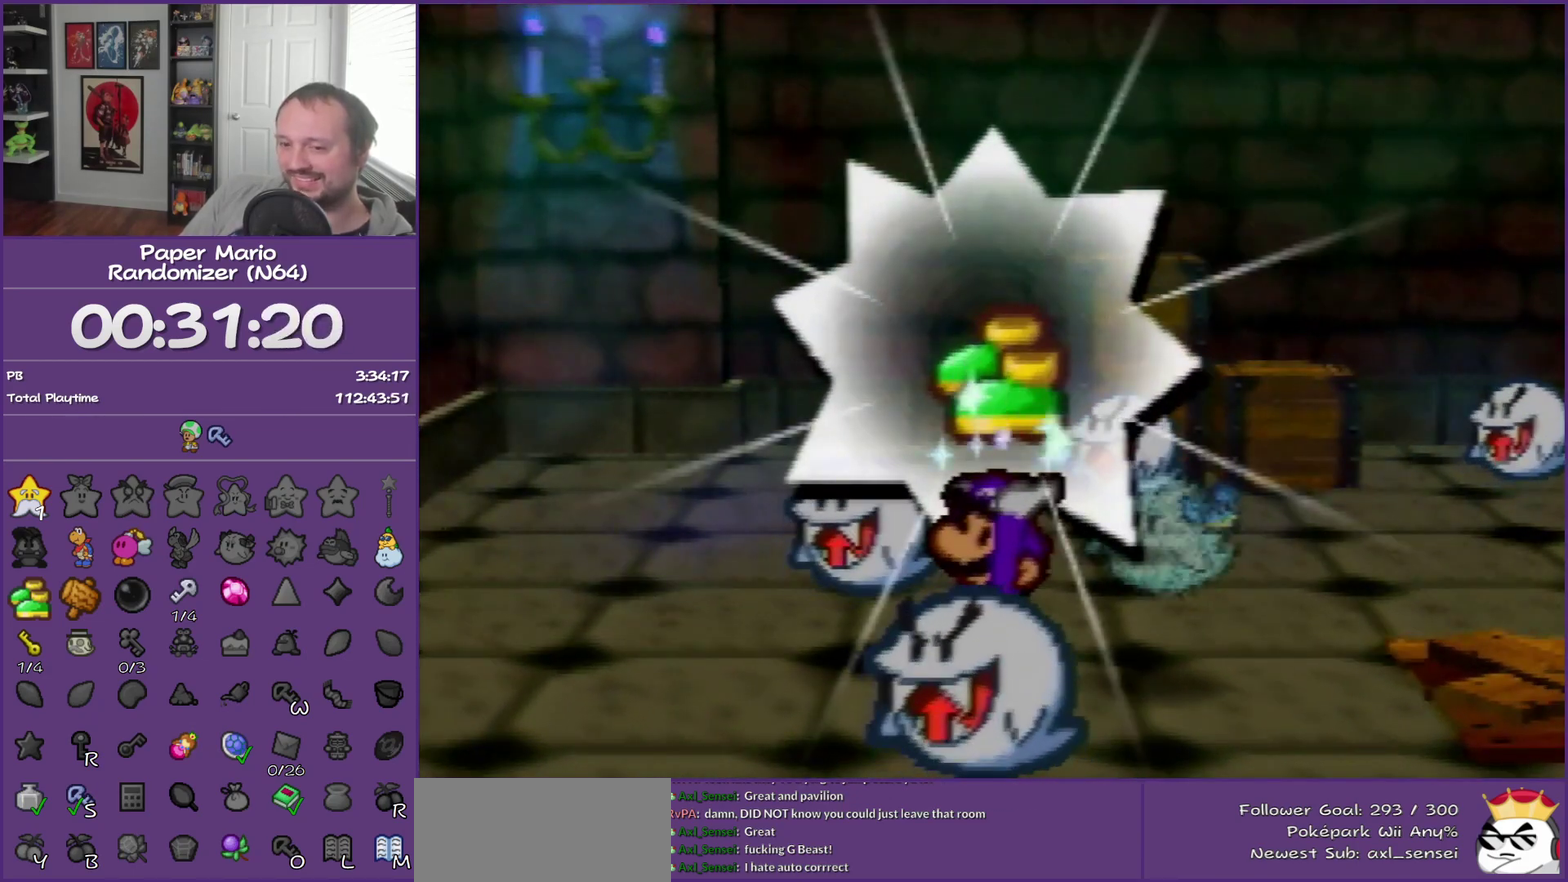
{"buttons": ["B"], "left_stick": "center", "events": []}
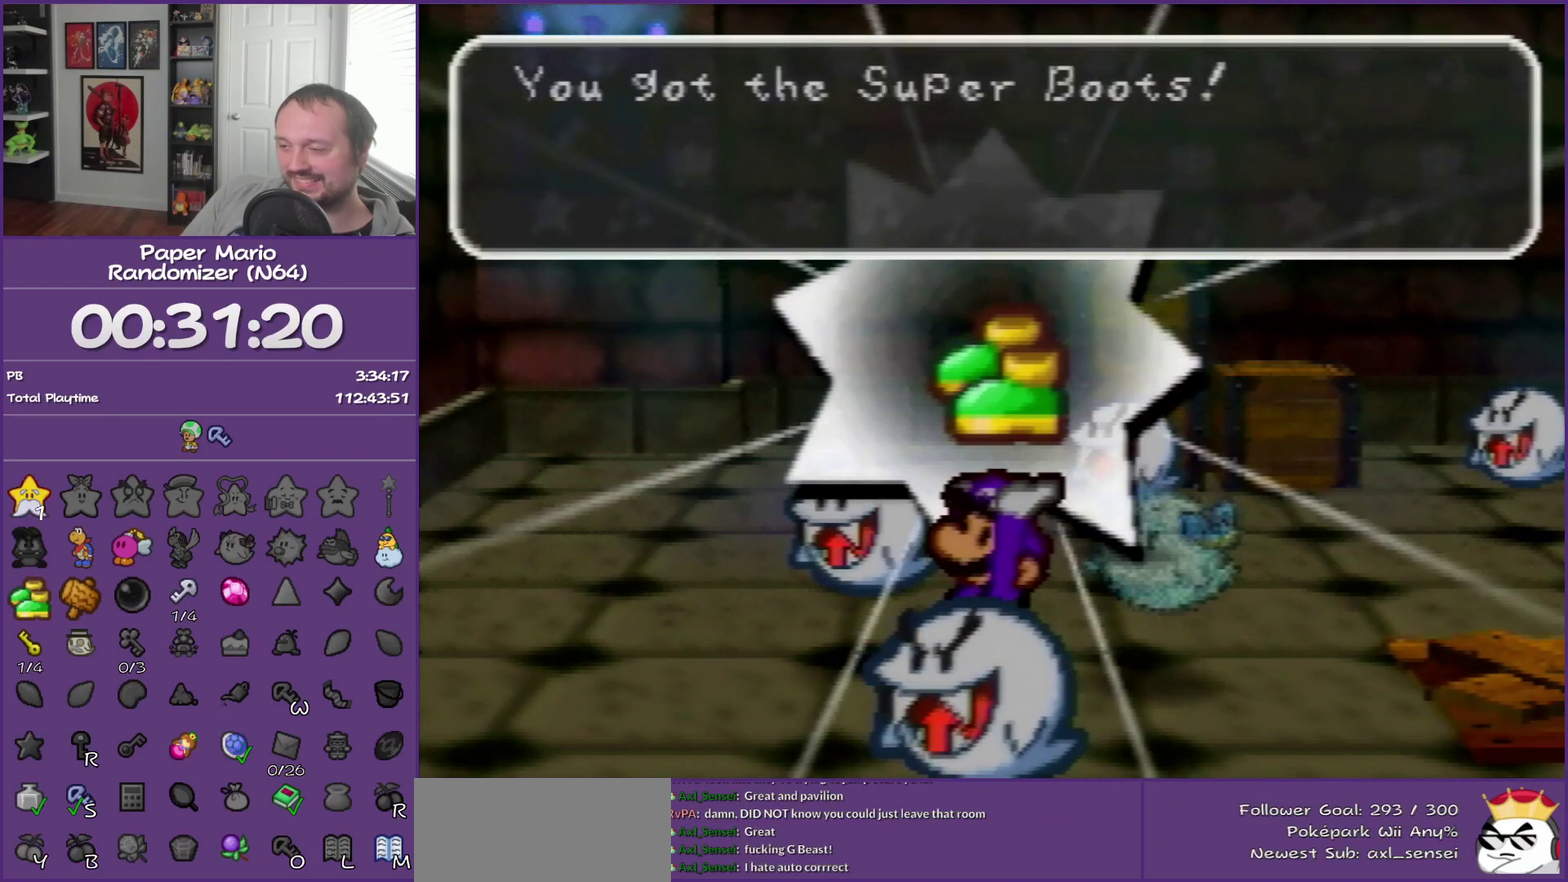
{"buttons": ["B"], "left_stick": "center", "events": []}
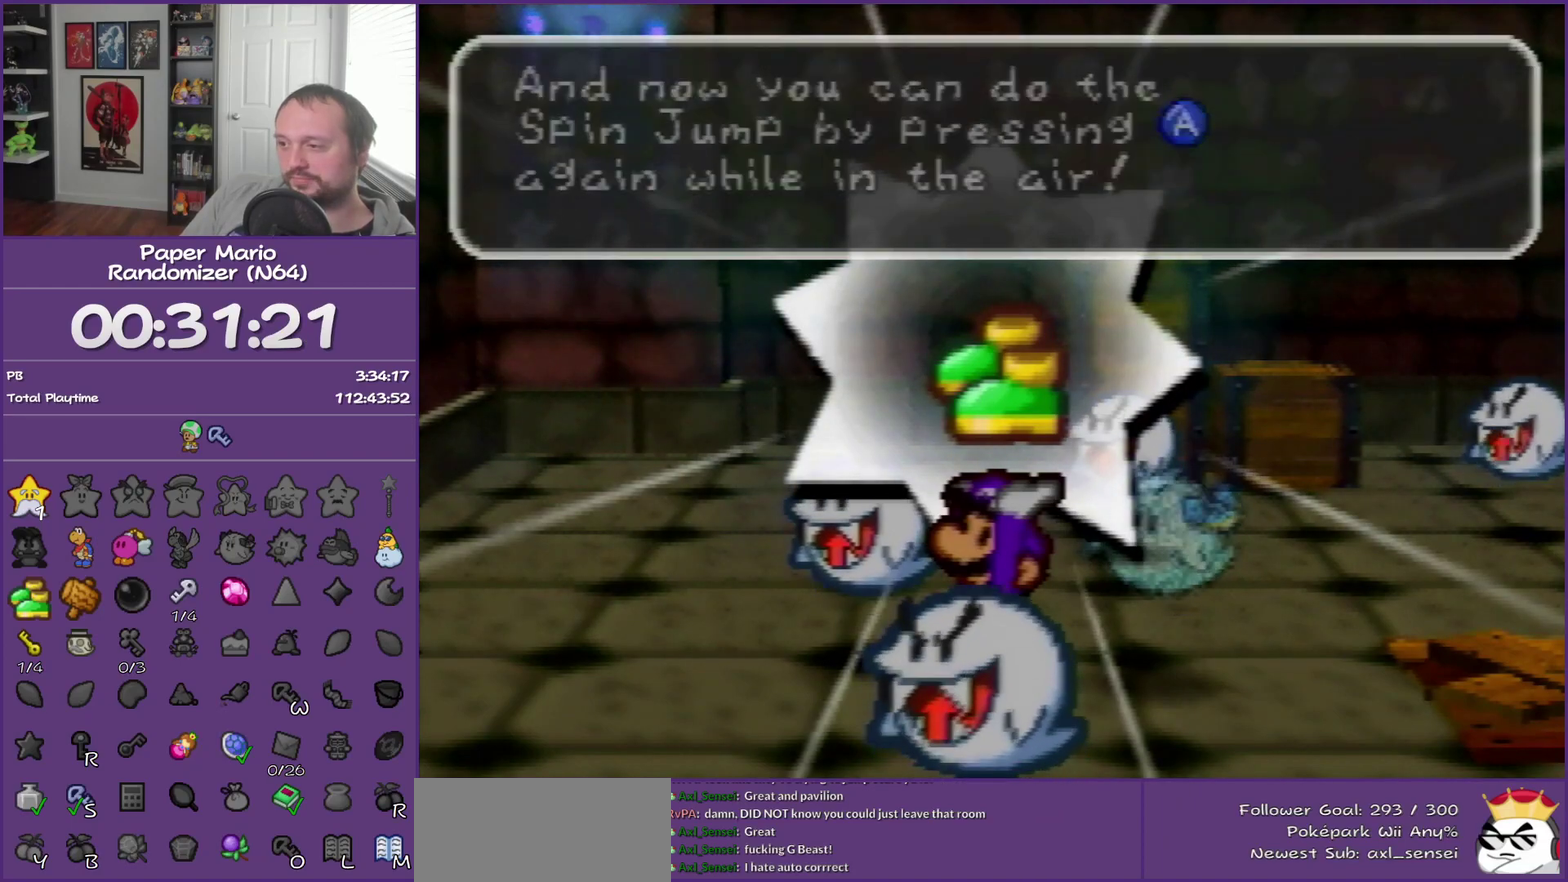
{"buttons": ["B"], "left_stick": "center", "events": []}
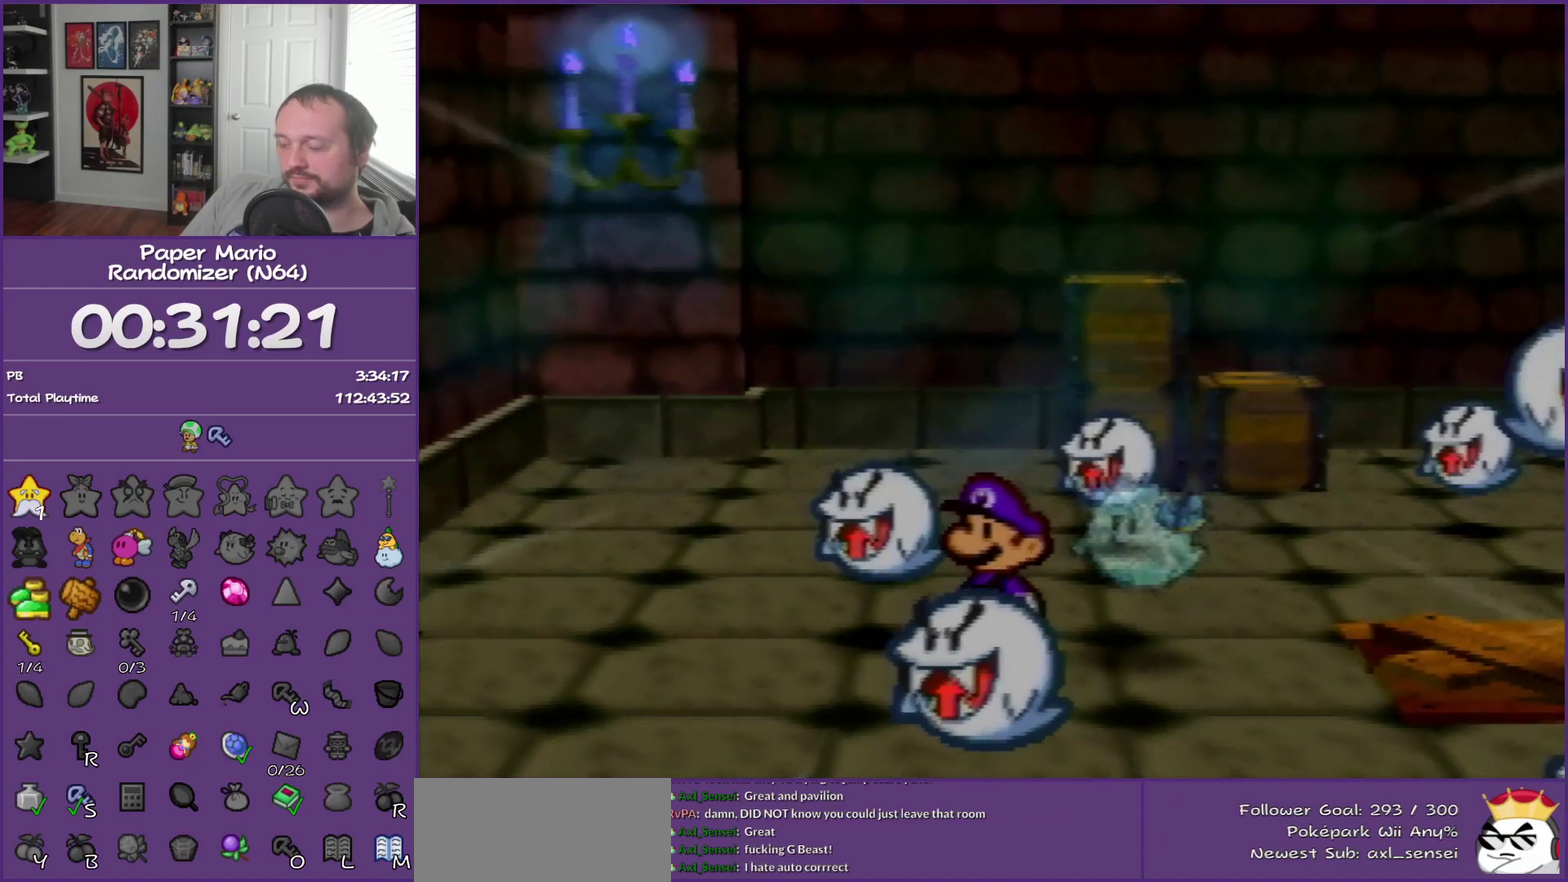
{"buttons": ["B"], "left_stick": "center", "events": []}
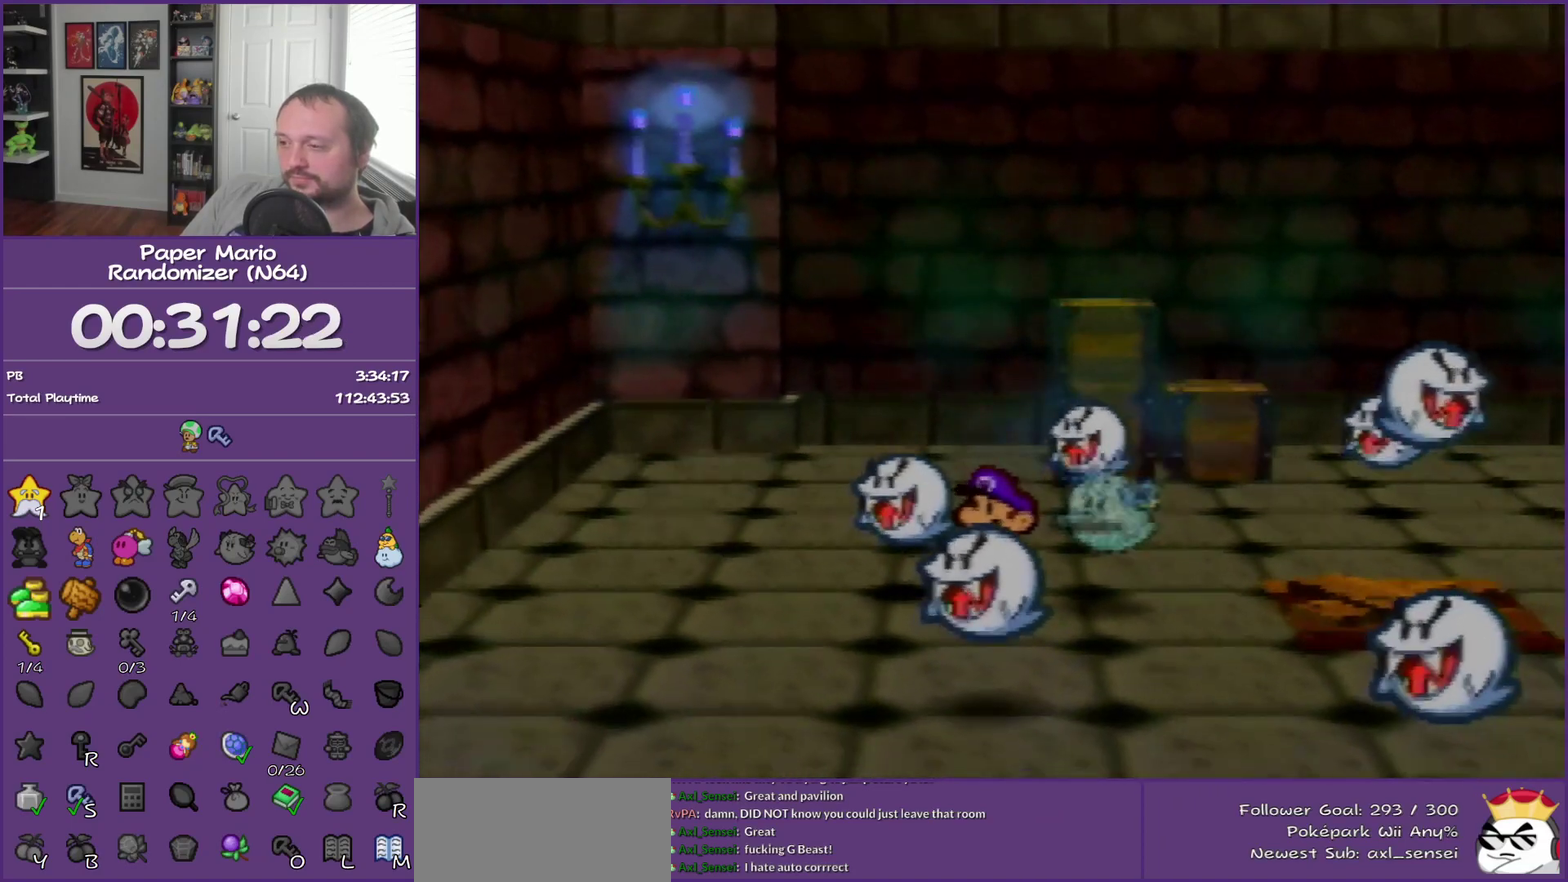
{"buttons": ["B"], "left_stick": "center", "events": []}
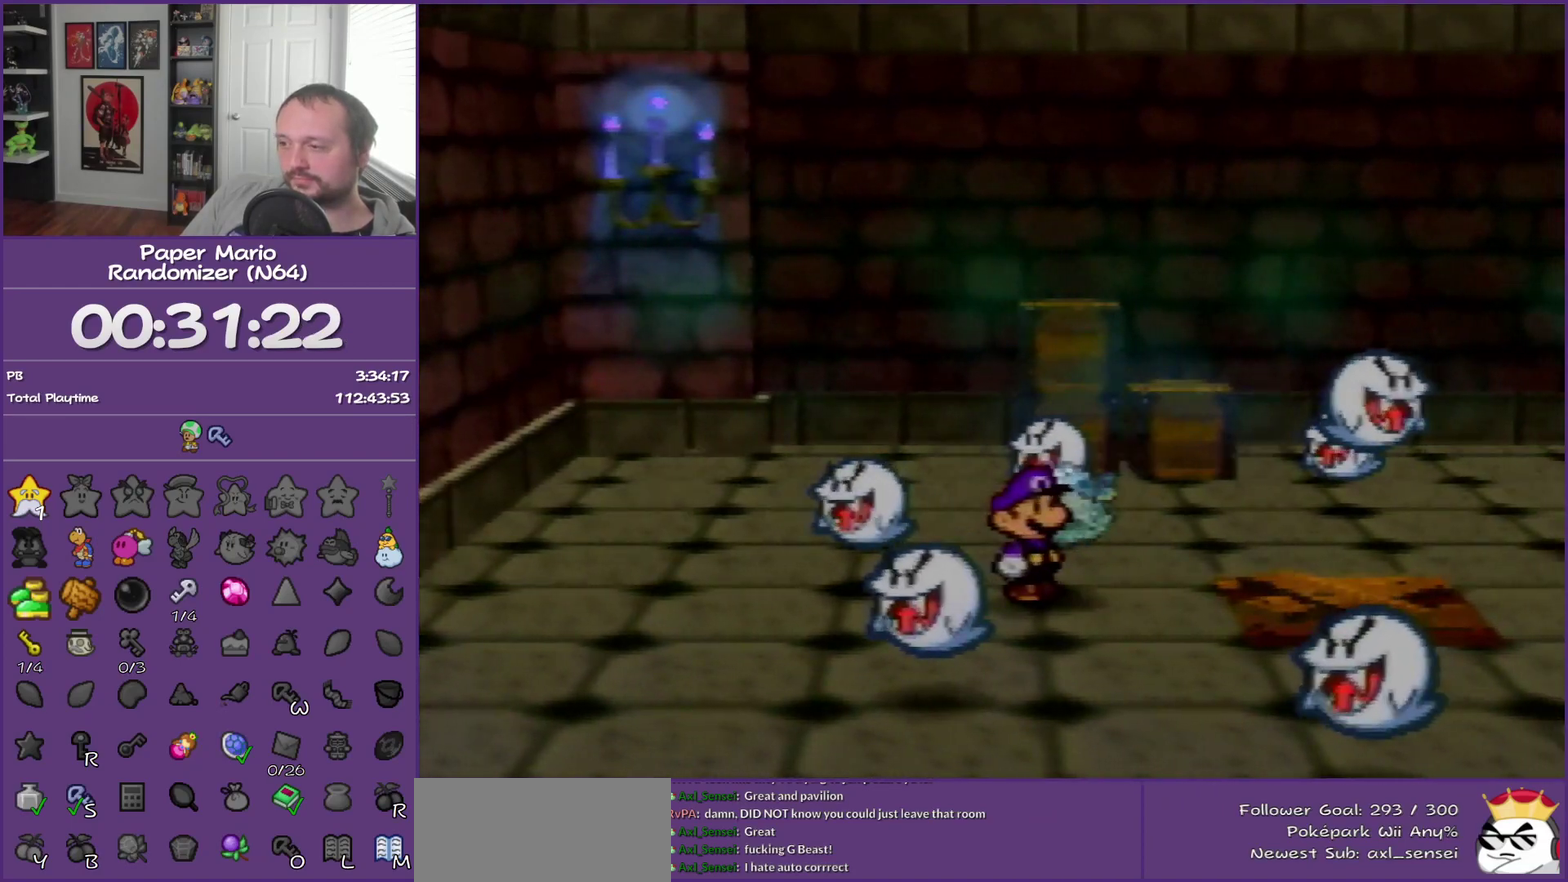
{"buttons": ["B"], "left_stick": "center", "events": []}
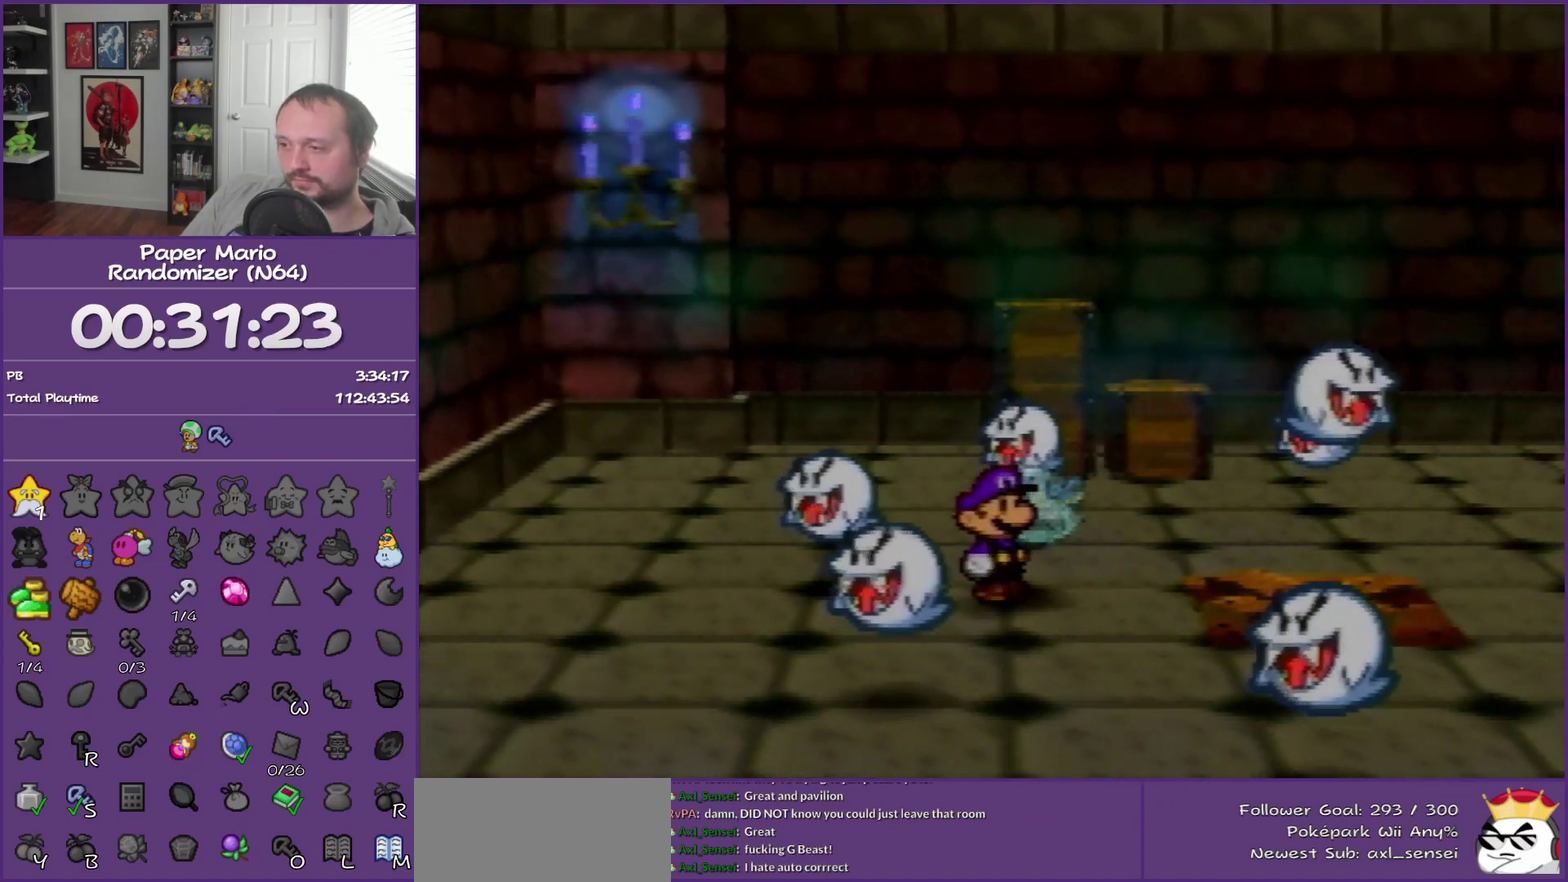
{"buttons": ["B"], "left_stick": "center", "events": []}
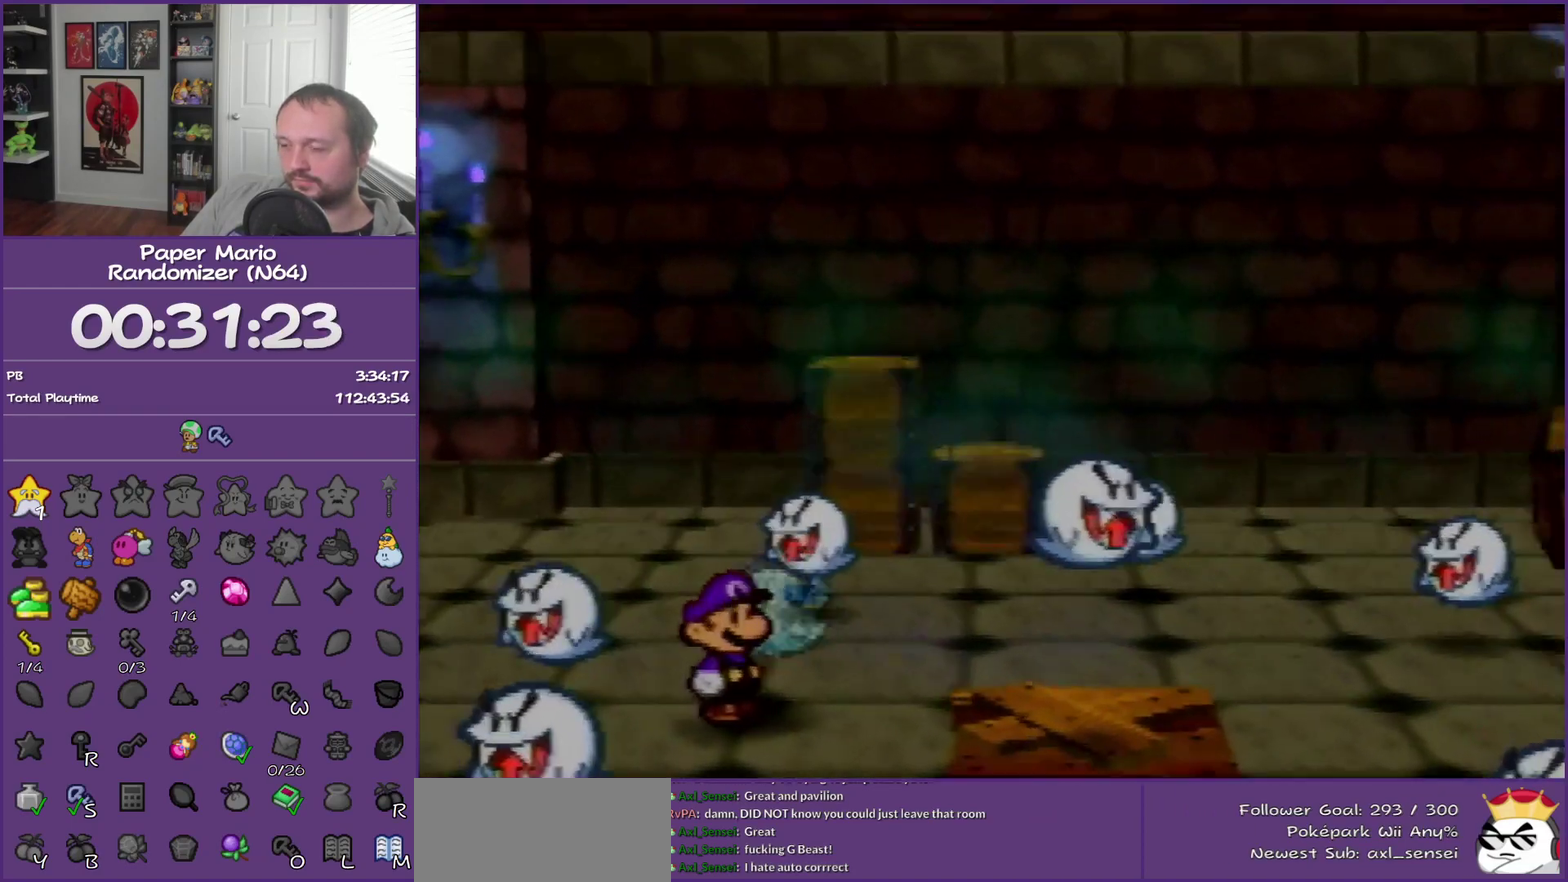
{"buttons": ["B"], "left_stick": "center", "events": []}
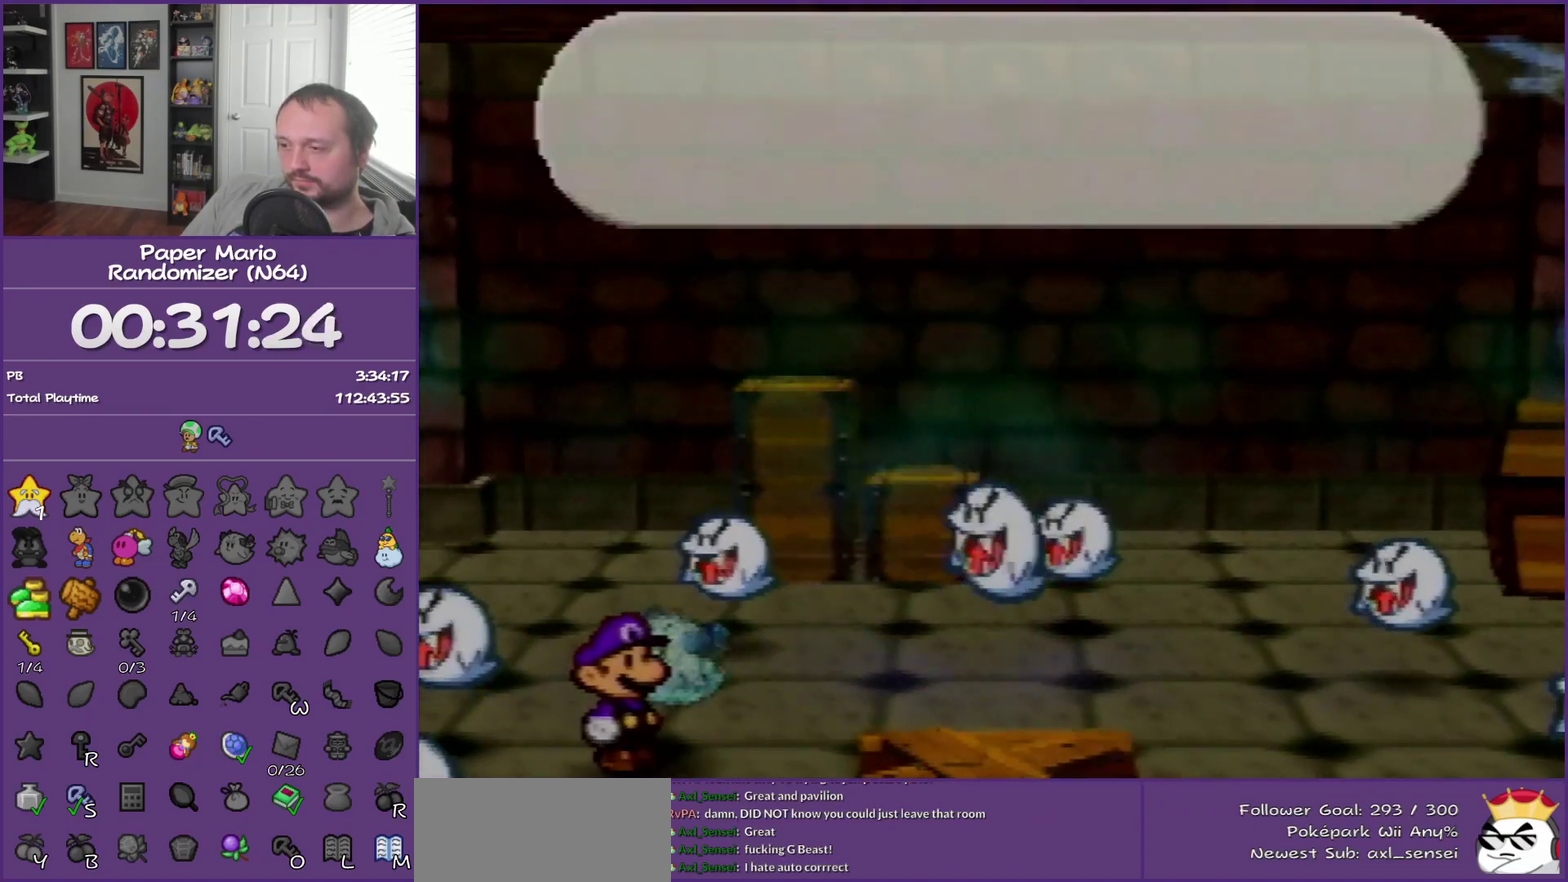
{"buttons": ["B"], "left_stick": "center", "events": []}
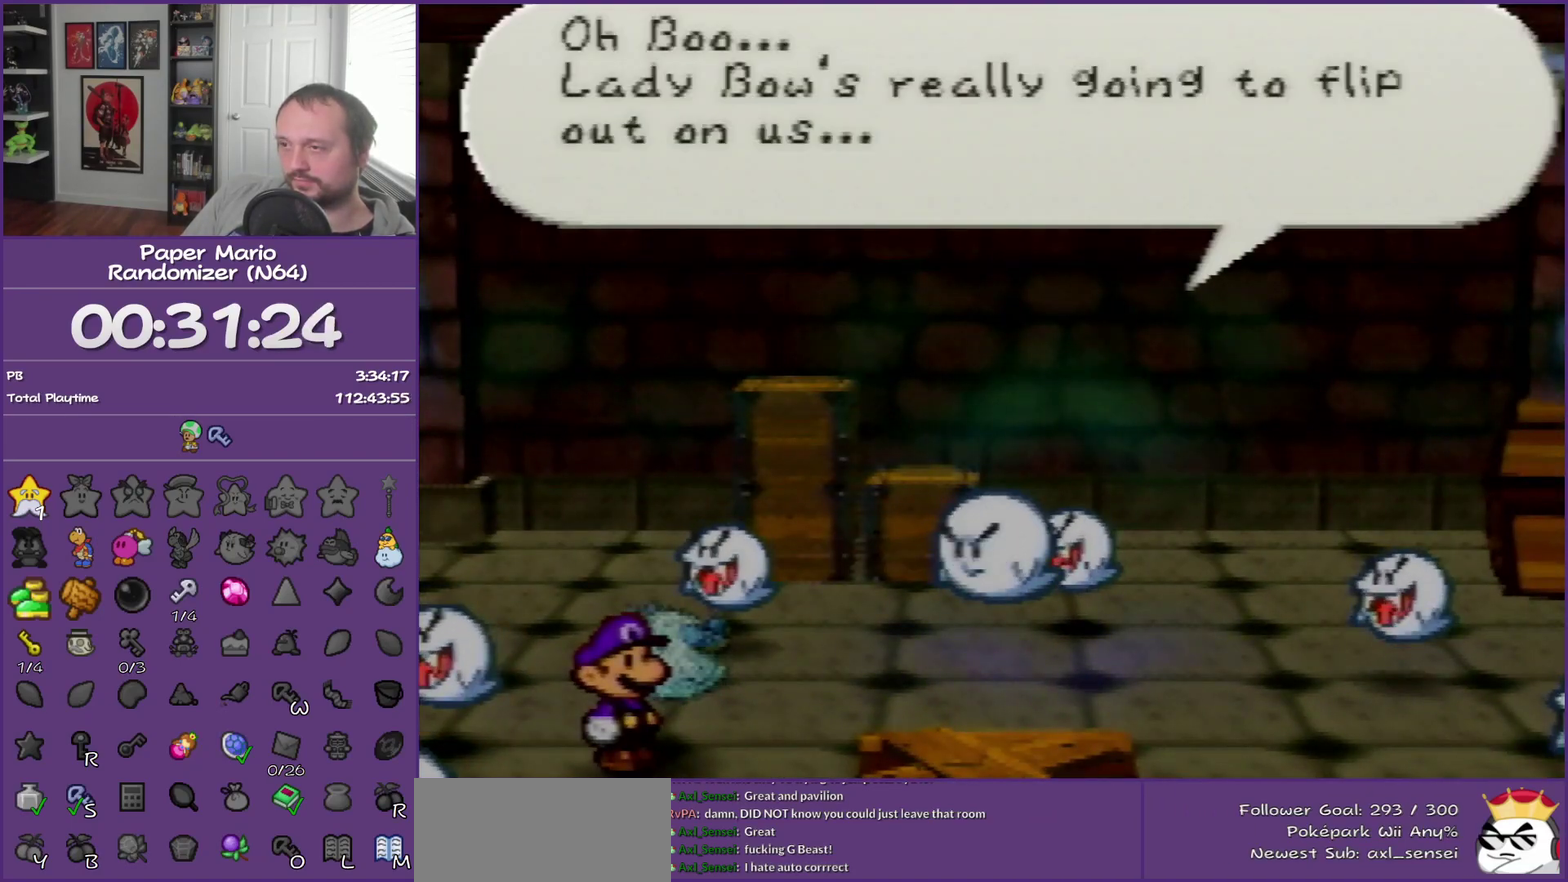
{"buttons": ["B"], "left_stick": "center", "events": []}
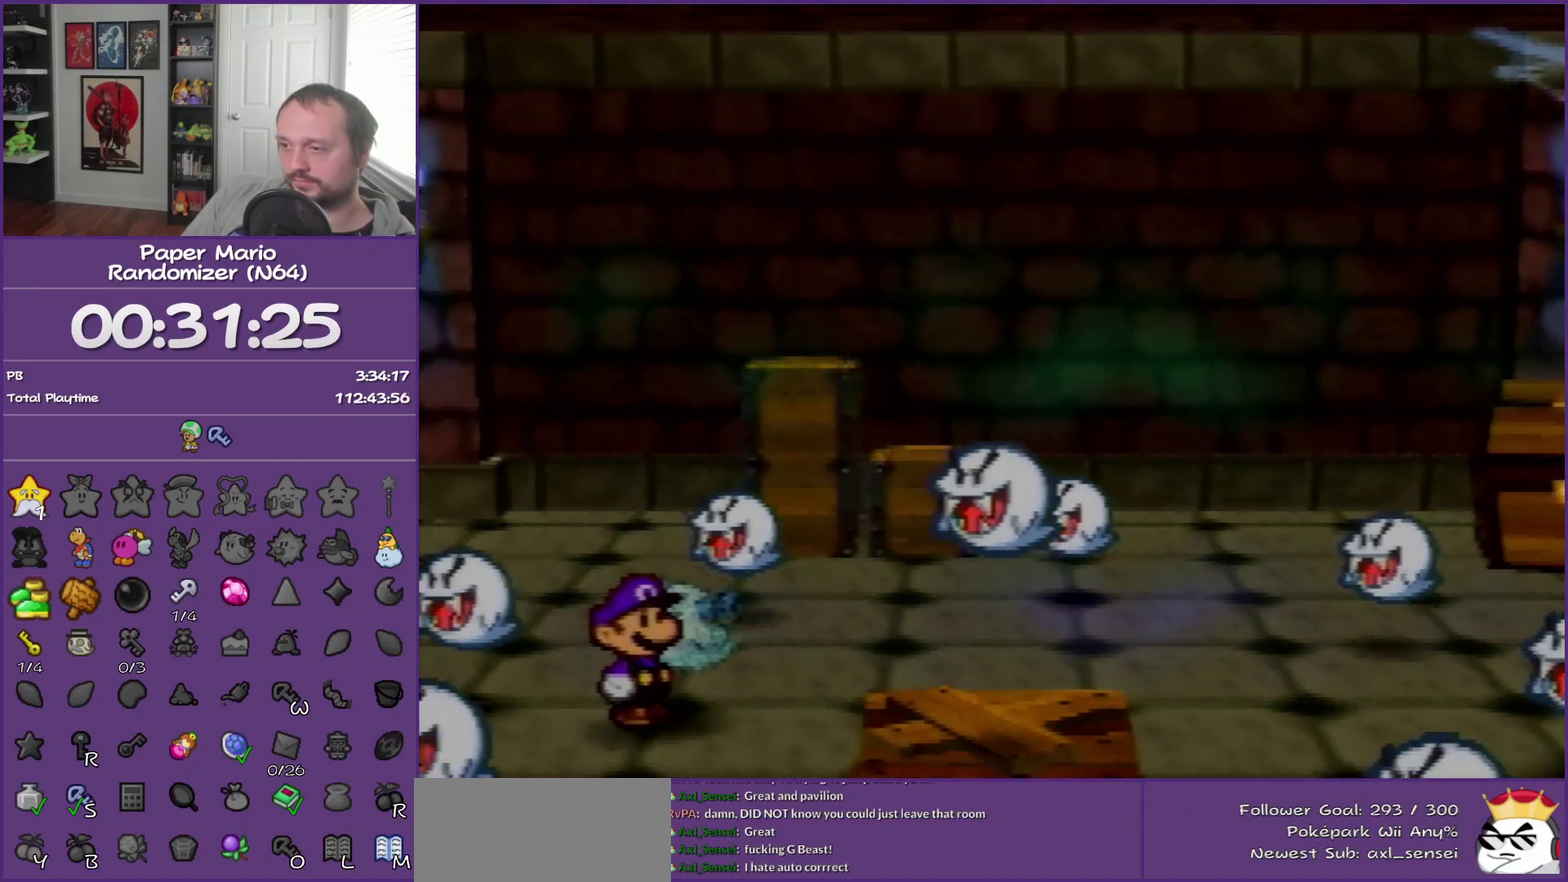
{"buttons": ["B"], "left_stick": "center", "events": []}
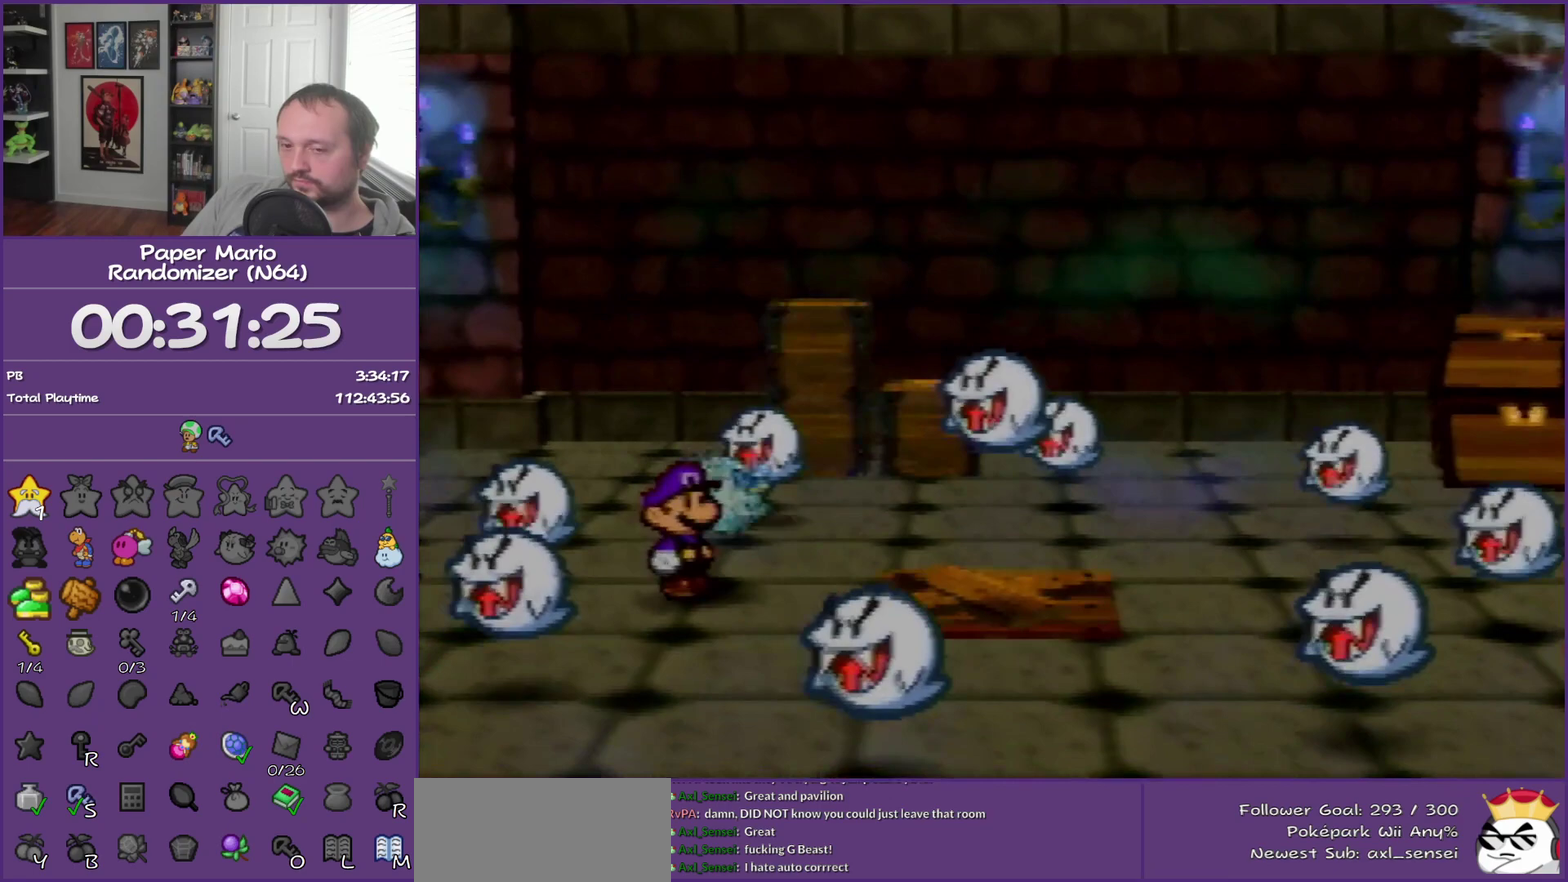
{"buttons": ["B"], "left_stick": "center", "events": []}
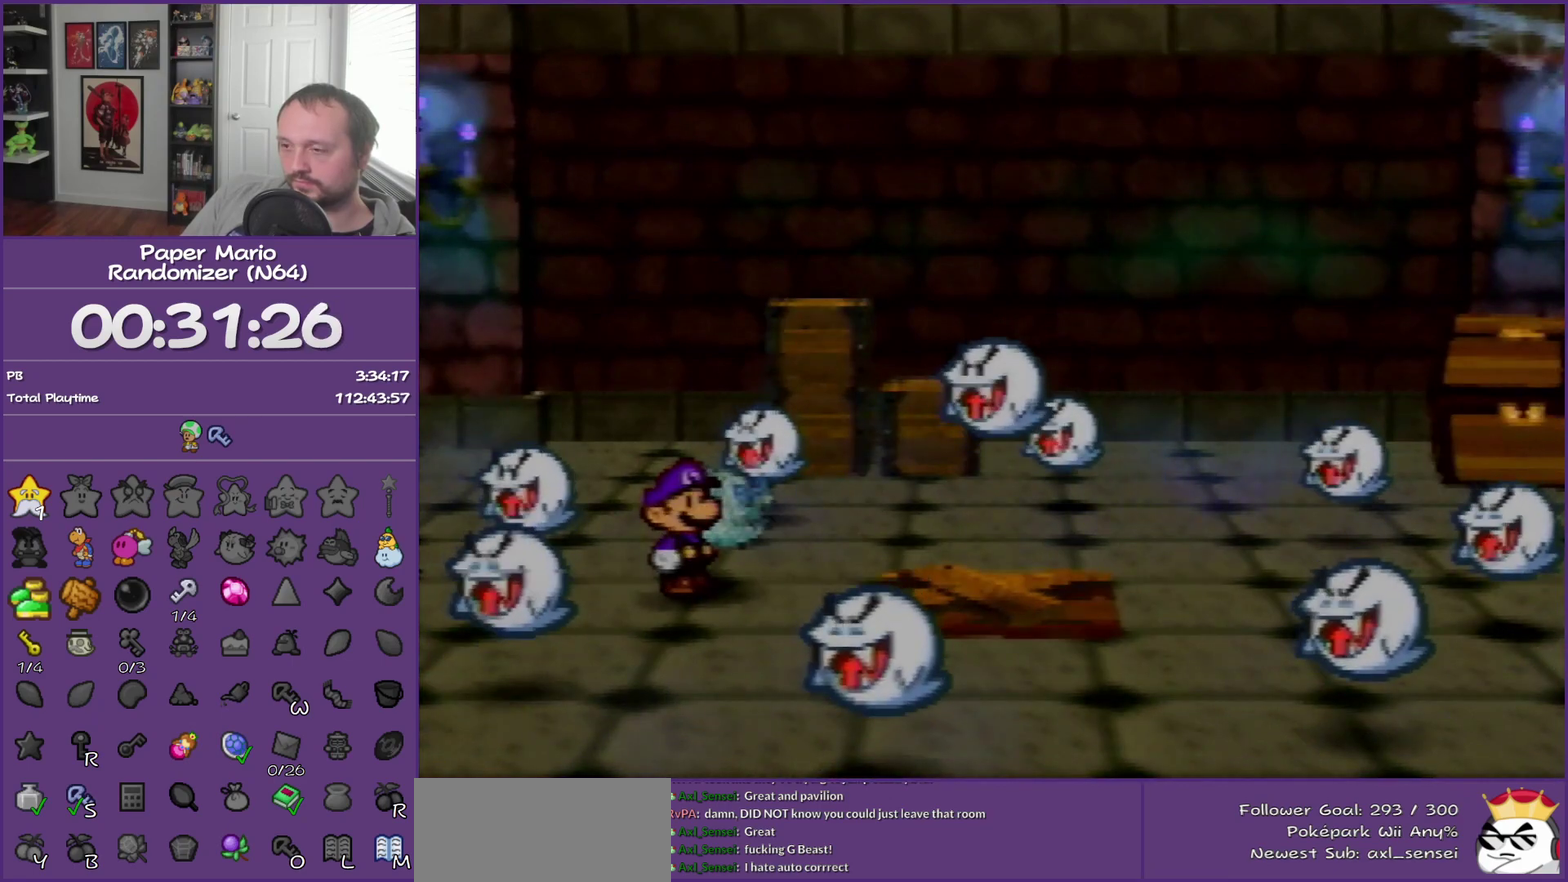
{"buttons": ["B"], "left_stick": "center", "events": []}
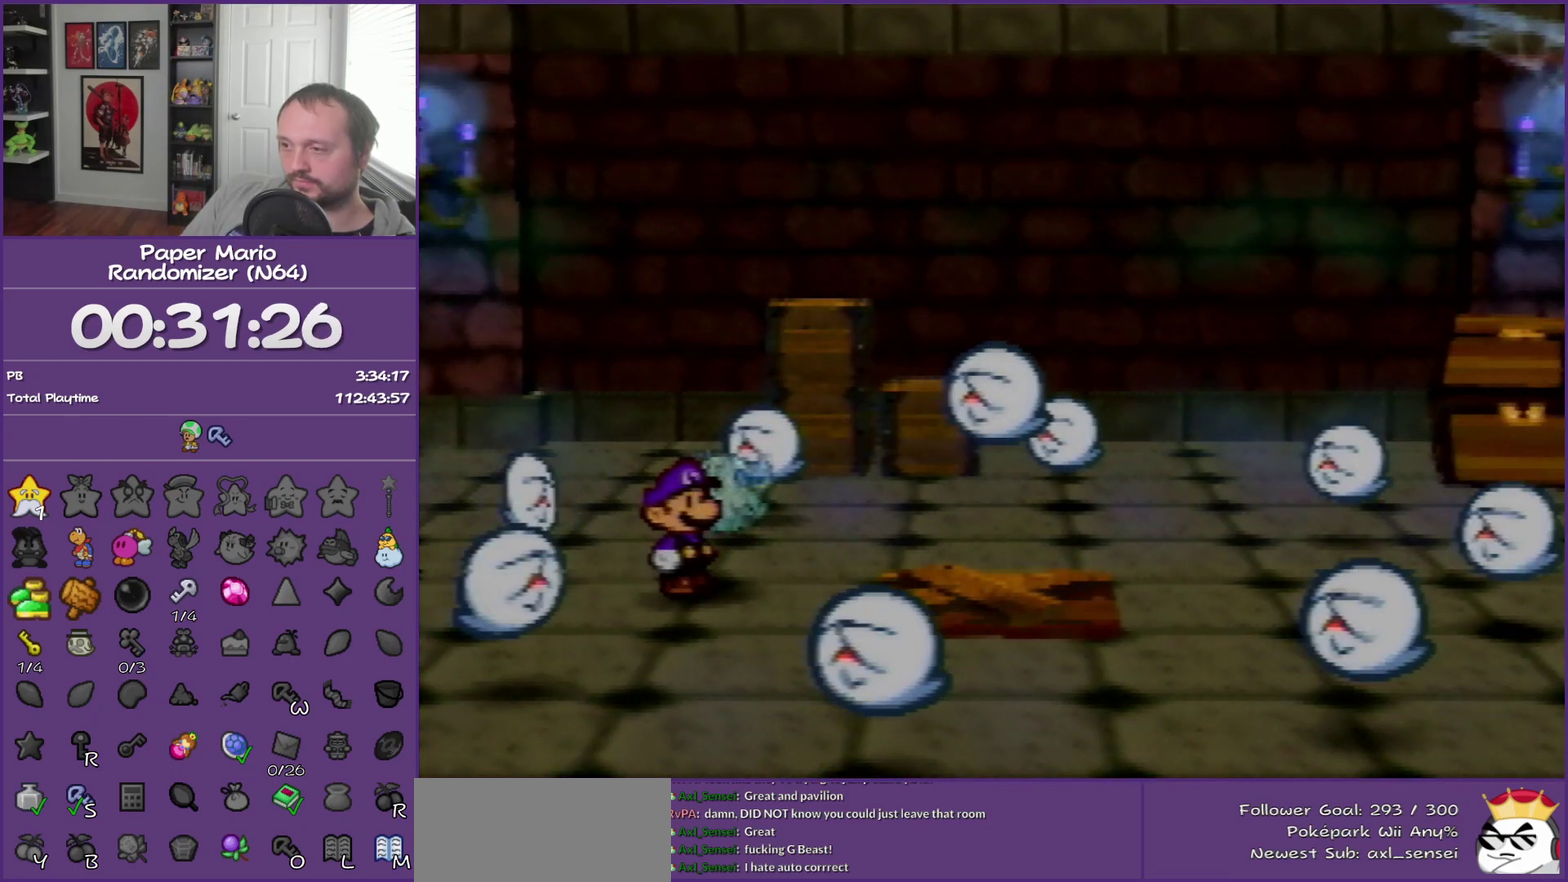
{"buttons": ["B"], "left_stick": "center", "events": []}
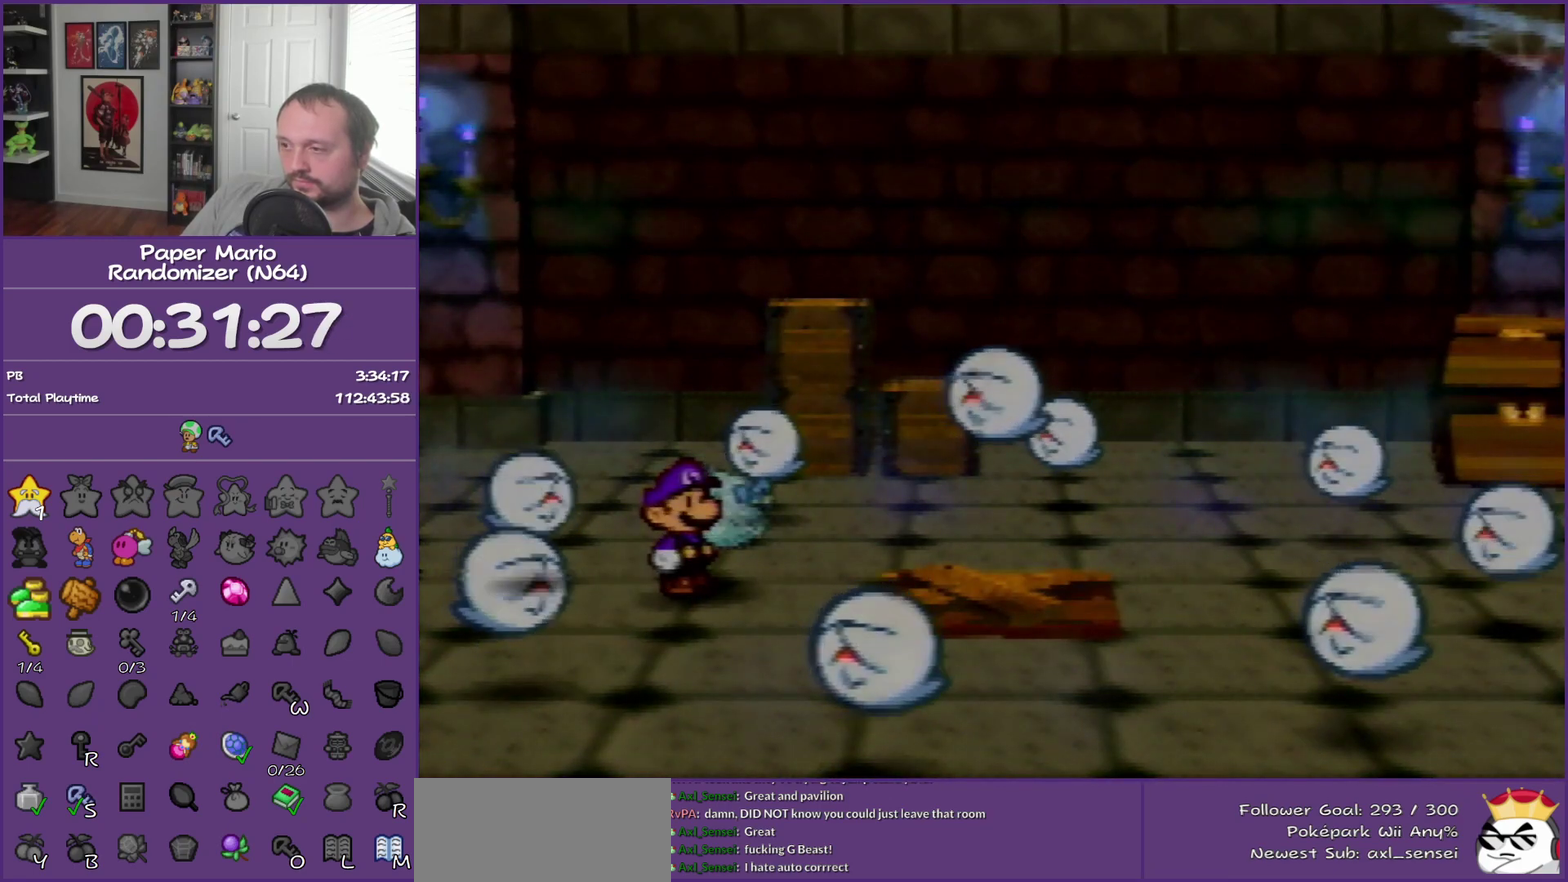
{"buttons": ["B"], "left_stick": "center", "events": []}
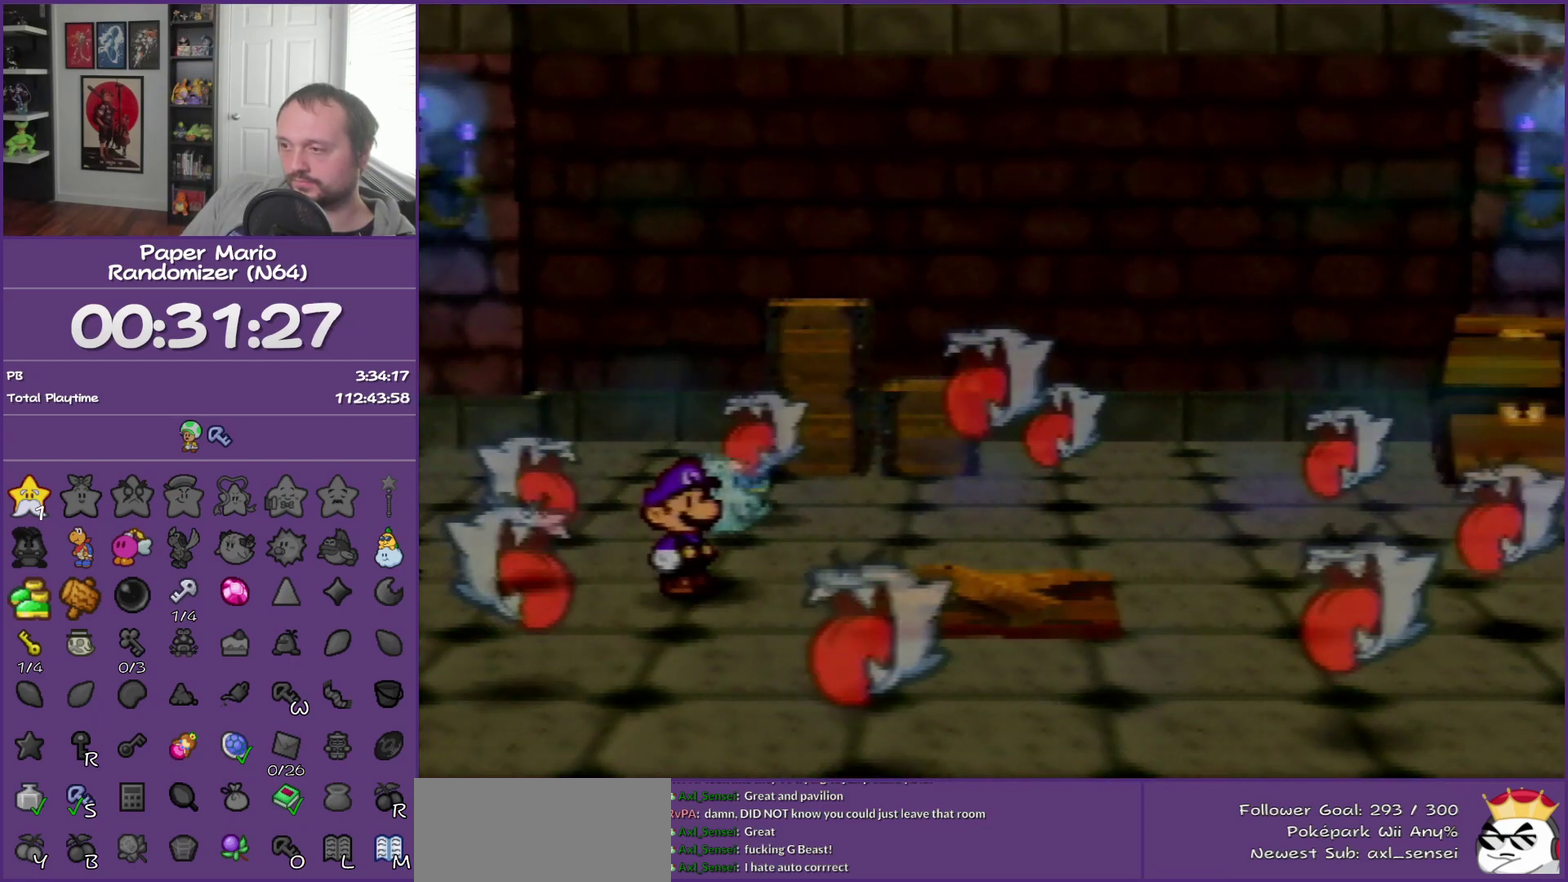
{"buttons": ["B"], "left_stick": "center", "events": []}
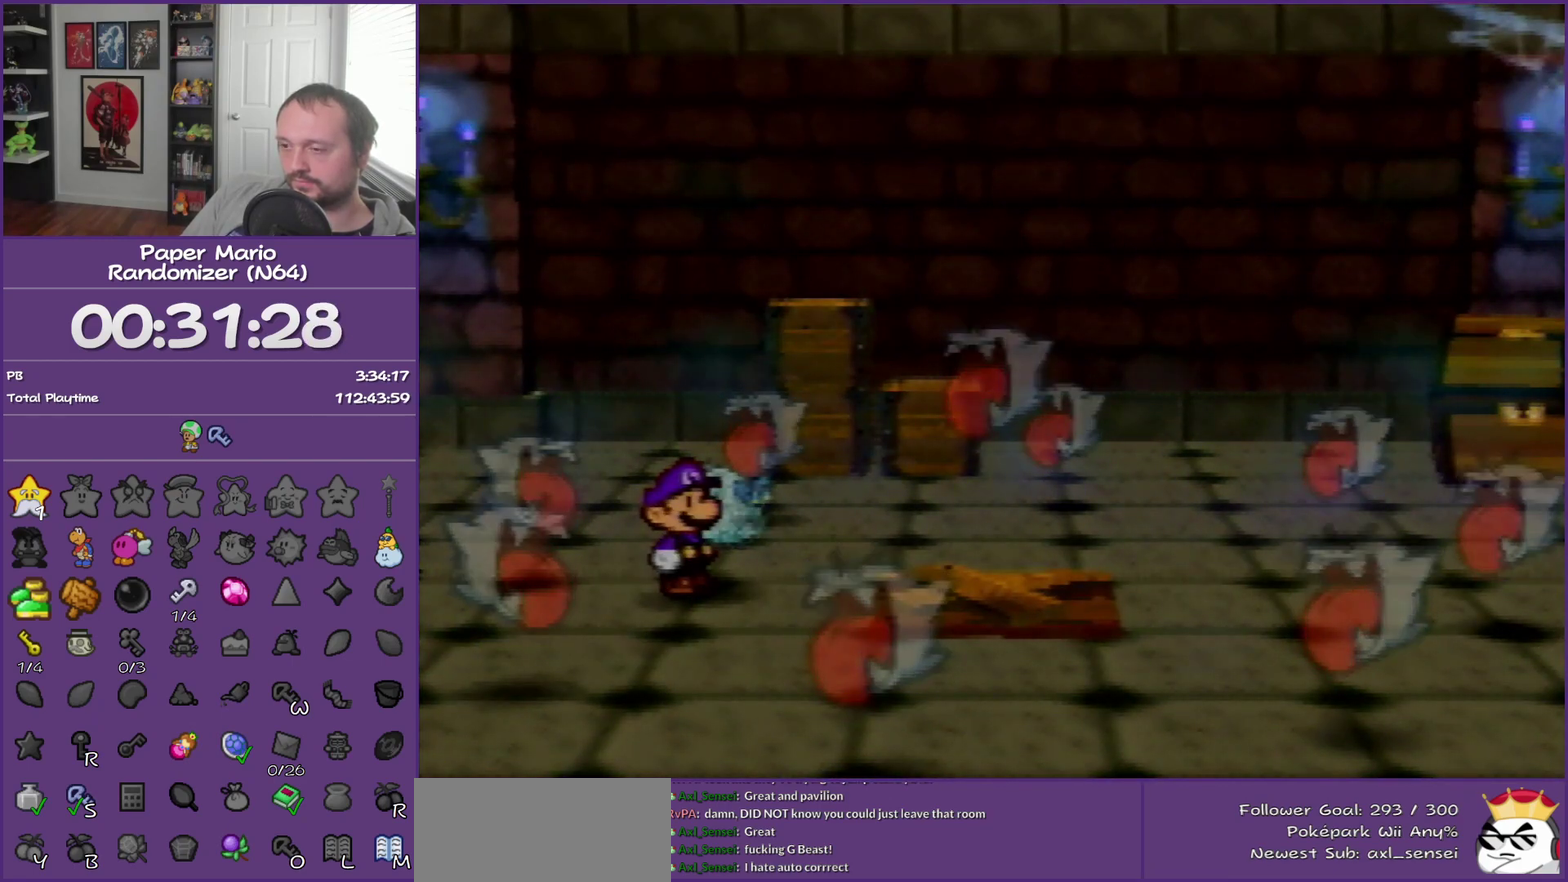
{"buttons": ["B"], "left_stick": "up-right", "events": [[100, "left_stick", "up"], [283, "left_stick", "up-right"]]}
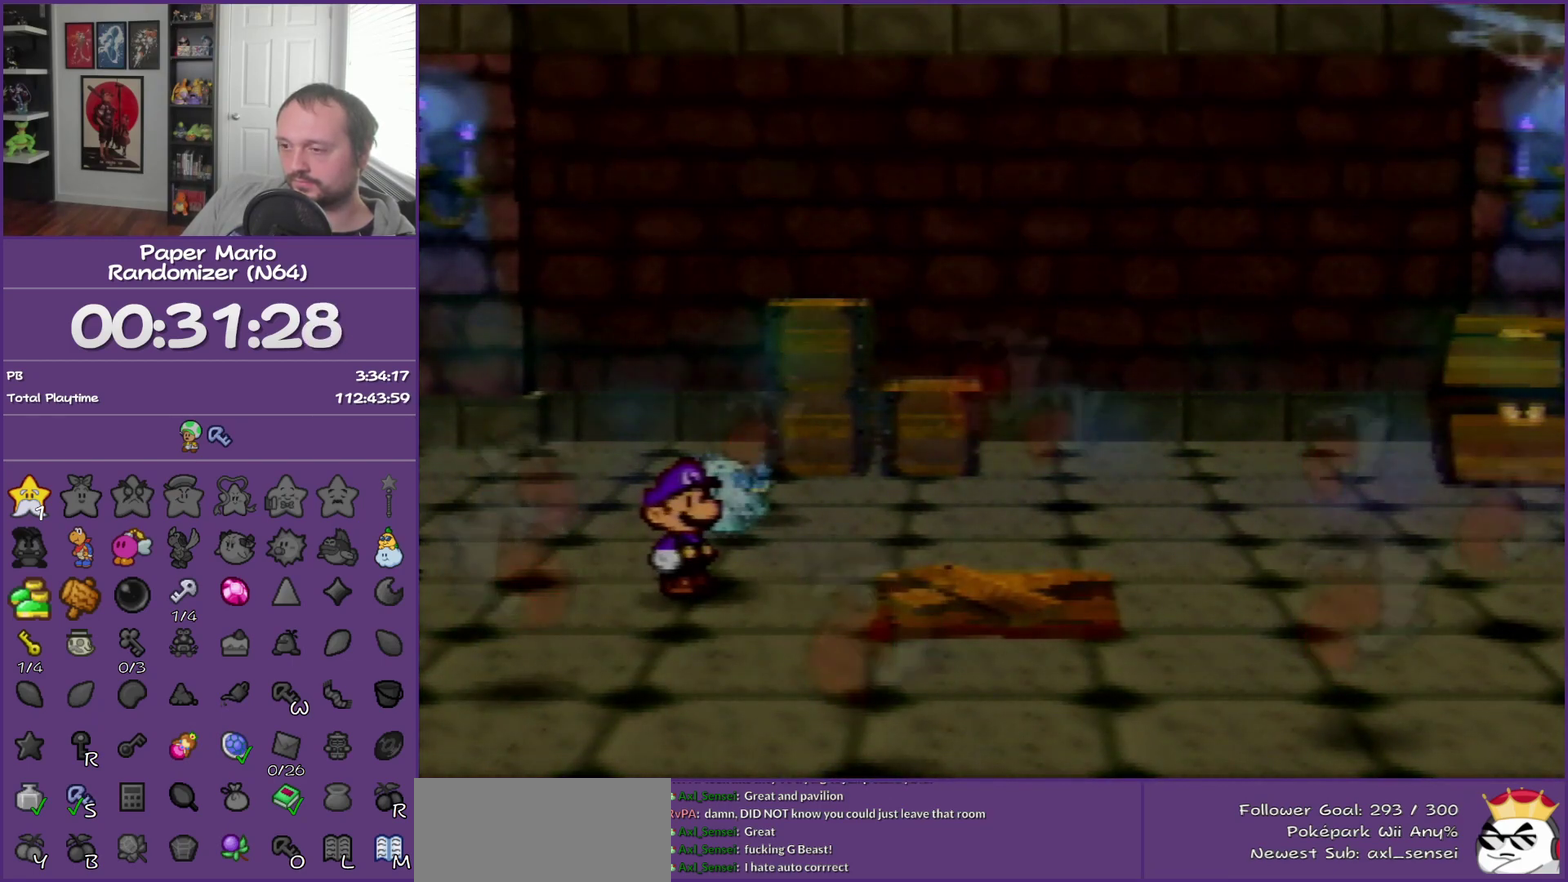
{"buttons": ["B"], "left_stick": "up-right", "events": []}
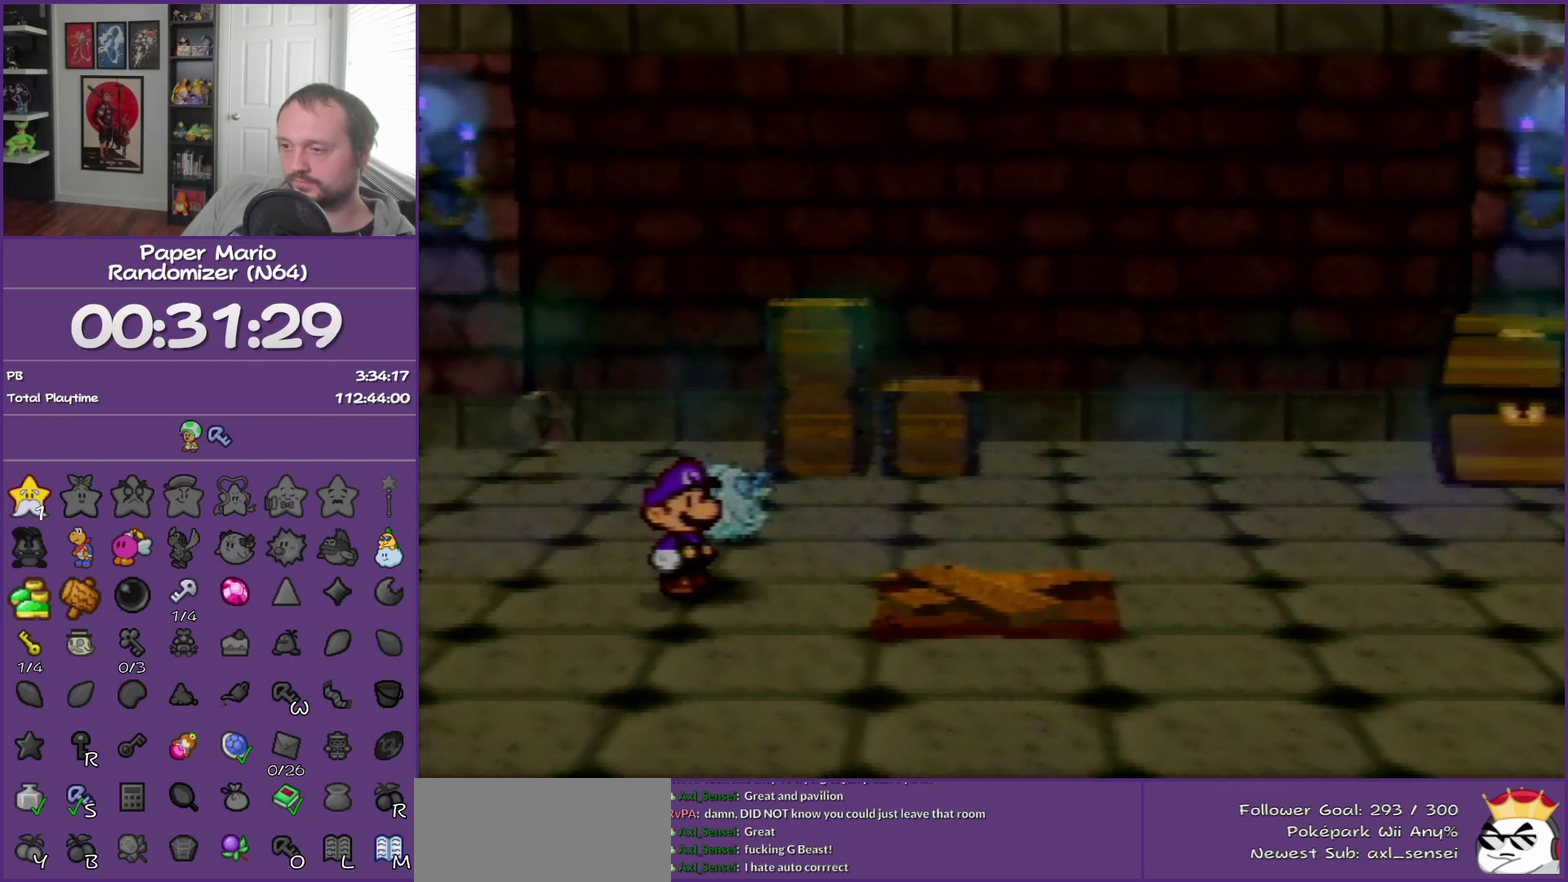
{"buttons": ["B"], "left_stick": "up-right", "events": []}